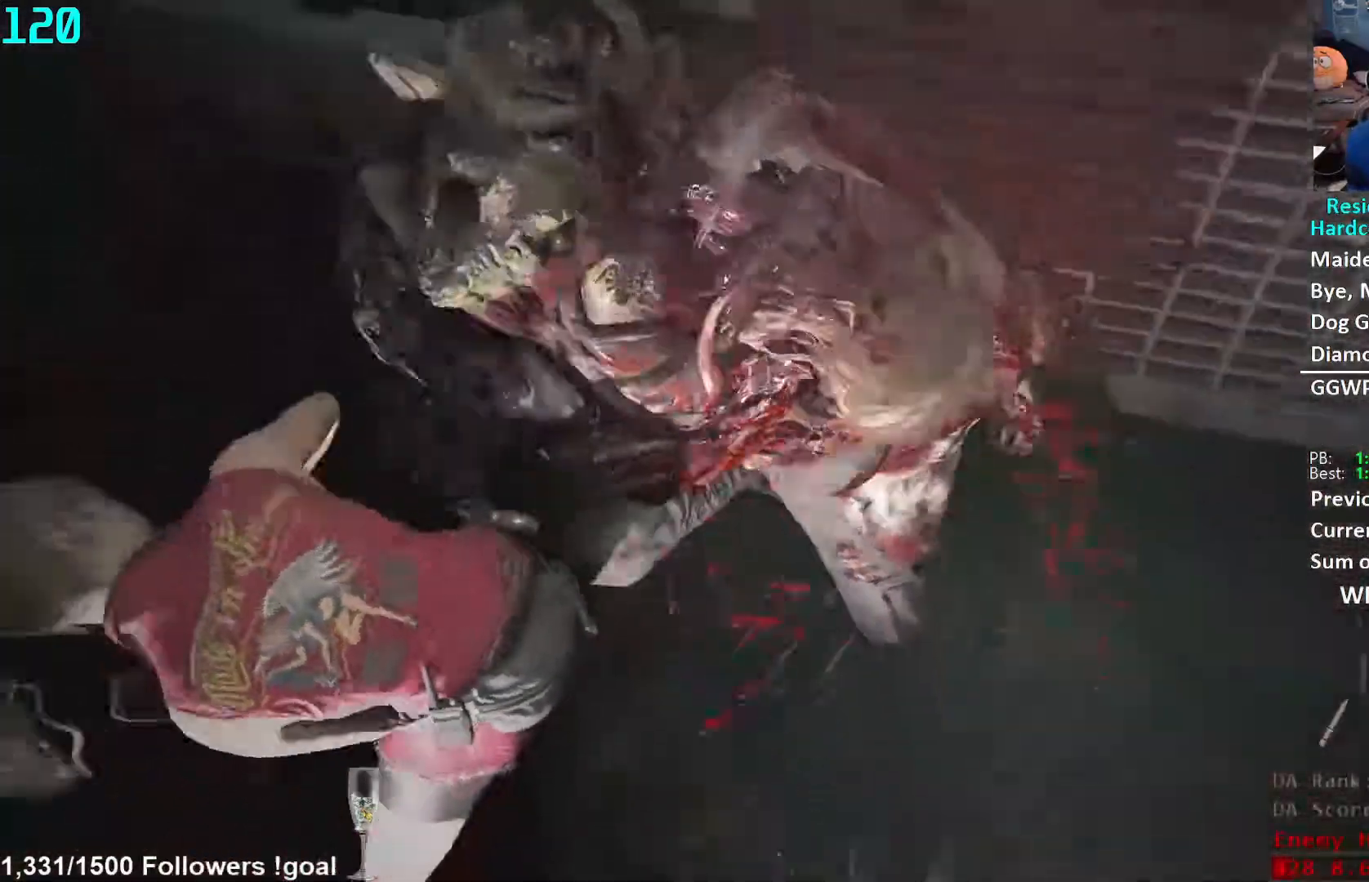
Gameplay with a controller (Xbox layout); each line is a JSON object with the inputs held at the frame after it. "events" lists button and stick changes between this image and that frame as [ms after this image, input, new state], when the widget could be followed in between. Not read: R3 START.
{"buttons": ["L1", "R2"], "left_stick": "up", "right_stick": "down-right", "events": [[33, "right_stick", "center"], [67, "left_stick", "center"], [217, "right_stick", "down-right"], [317, "left_stick", "up"]]}
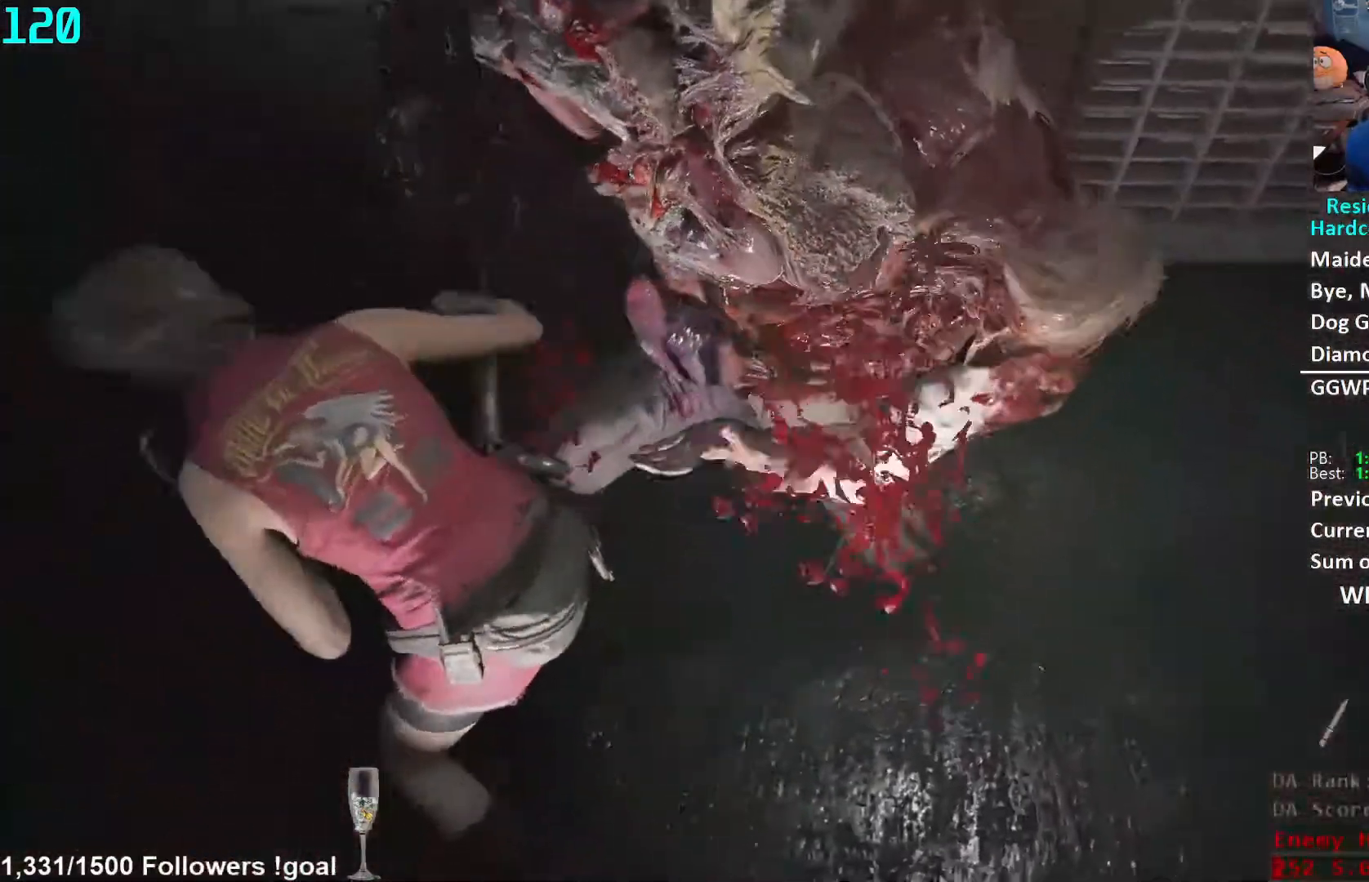
{"buttons": ["L1", "R2"], "left_stick": "up-right", "right_stick": "center", "events": [[133, "right_stick", "center"], [250, "left_stick", "center"], [417, "left_stick", "up-right"]]}
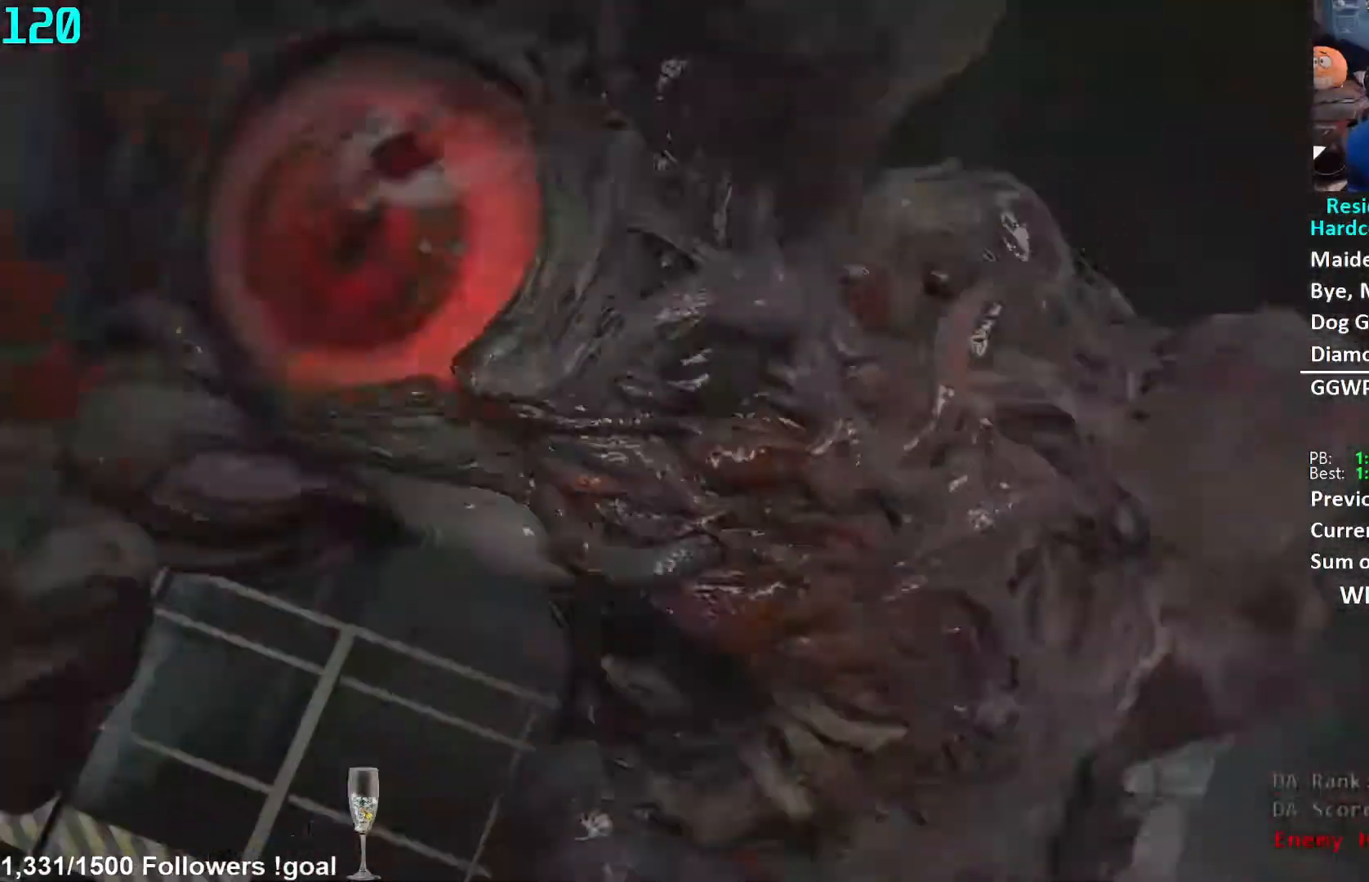
{"buttons": [], "left_stick": "center", "right_stick": "center", "events": [[117, "right_stick", "up"], [200, "left_stick", "center"], [217, "right_stick", "center"], [233, "L1", "up"], [233, "R2", "up"], [450, "X", "down"], [500, "X", "up"]]}
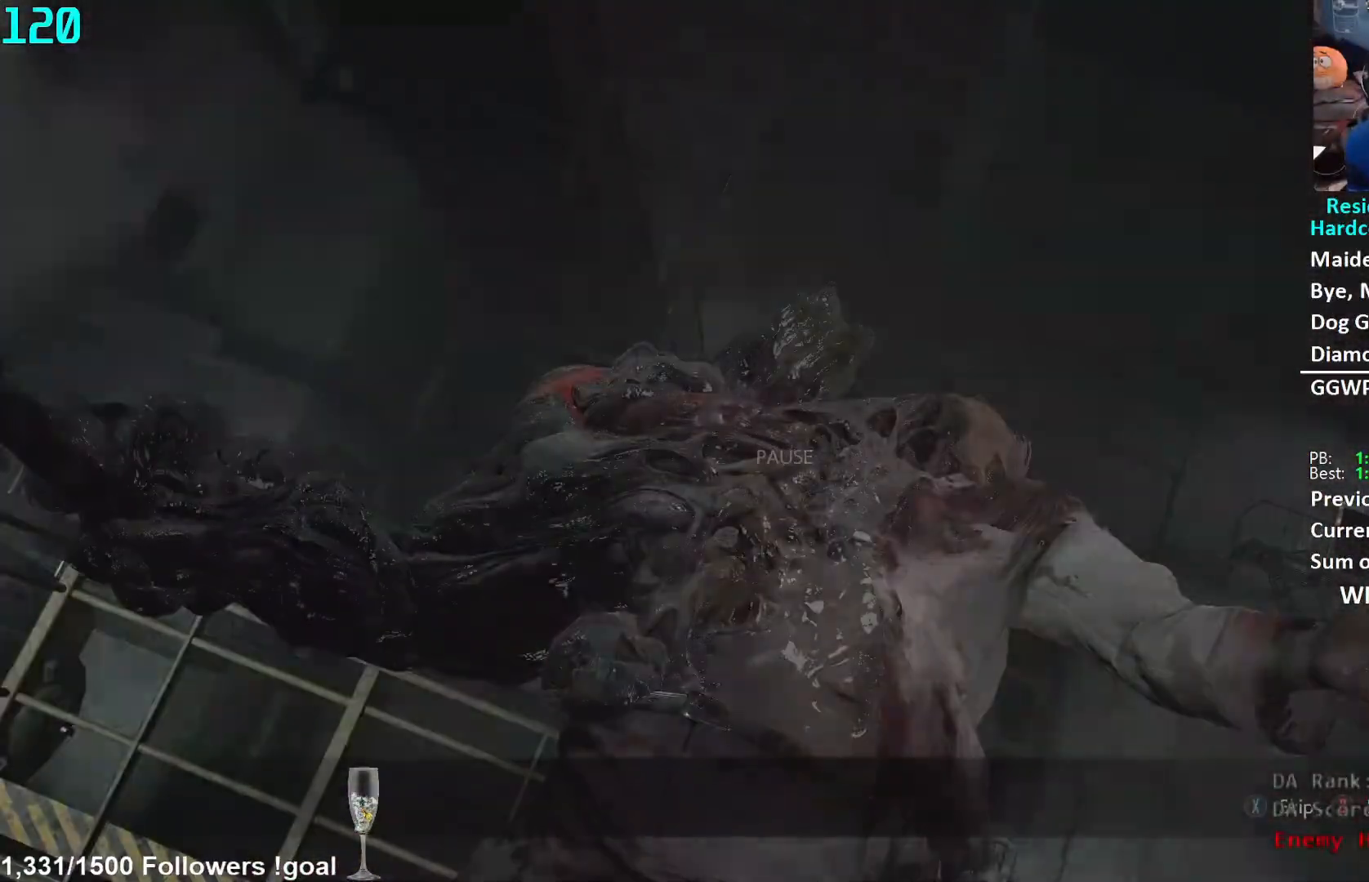
{"buttons": ["L3"], "left_stick": "up", "right_stick": "center", "events": [[250, "left_stick", "up"], [450, "L3", "down"]]}
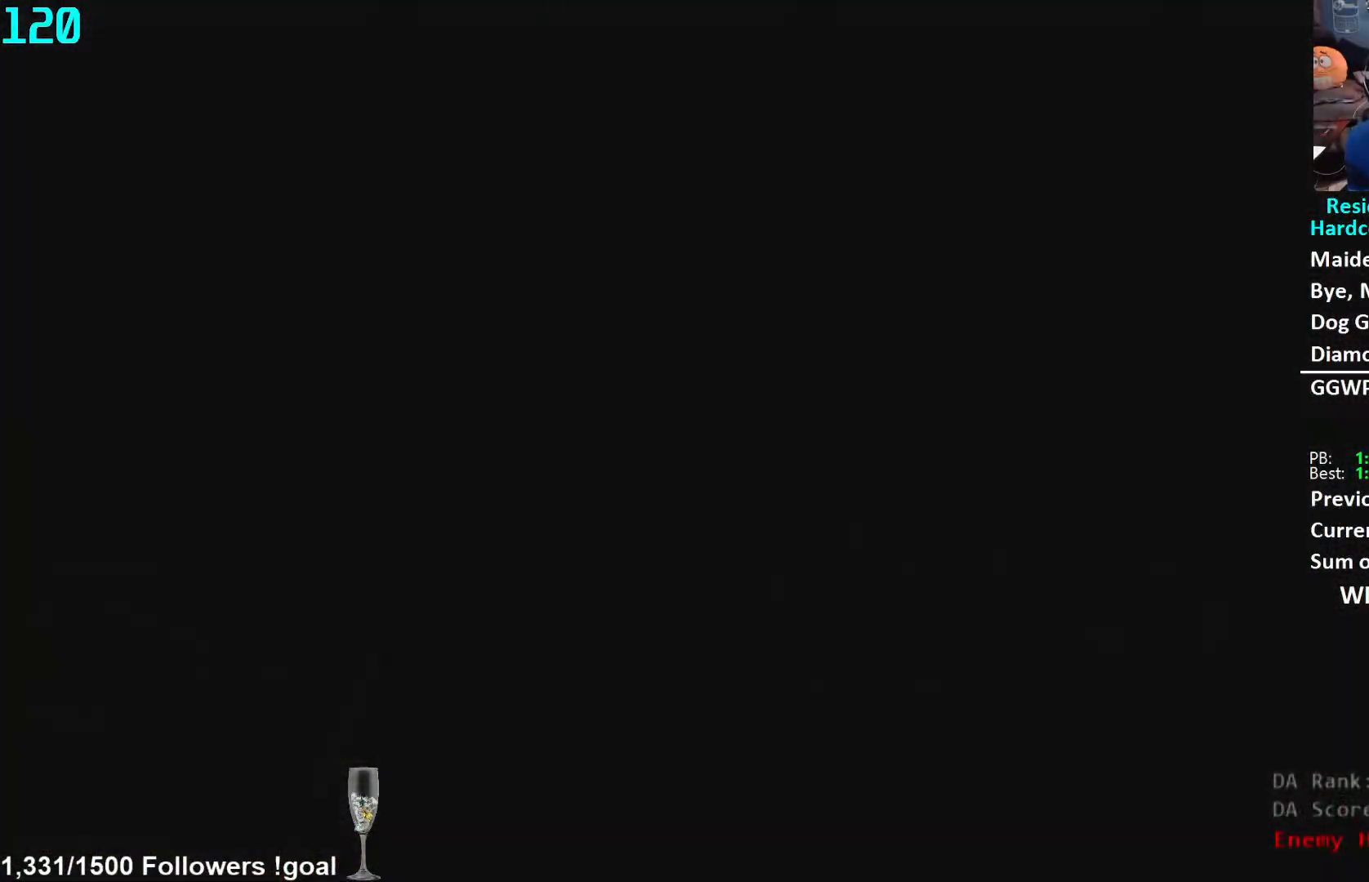
{"buttons": ["L3"], "left_stick": "up", "right_stick": "center", "events": [[50, "L3", "up"], [117, "L3", "down"], [217, "L3", "up"], [267, "L3", "down"], [367, "L3", "up"], [417, "L3", "down"]]}
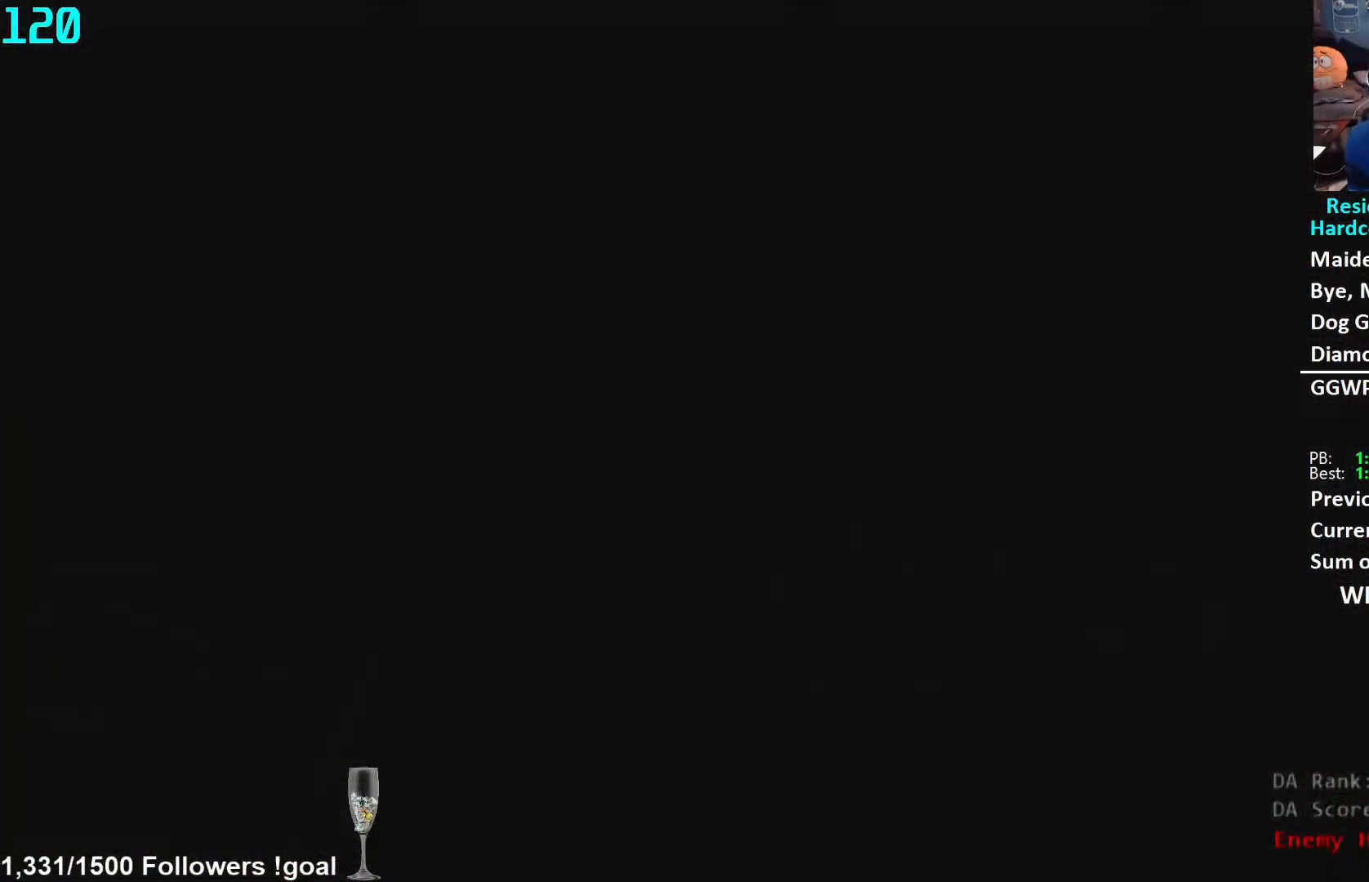
{"buttons": [], "left_stick": "up", "right_stick": "center", "events": [[17, "L3", "up"], [33, "right_stick", "right"], [67, "L3", "down"], [183, "L3", "up"], [233, "L3", "down"], [233, "right_stick", "center"], [333, "L3", "up"], [383, "L3", "down"], [483, "L3", "up"]]}
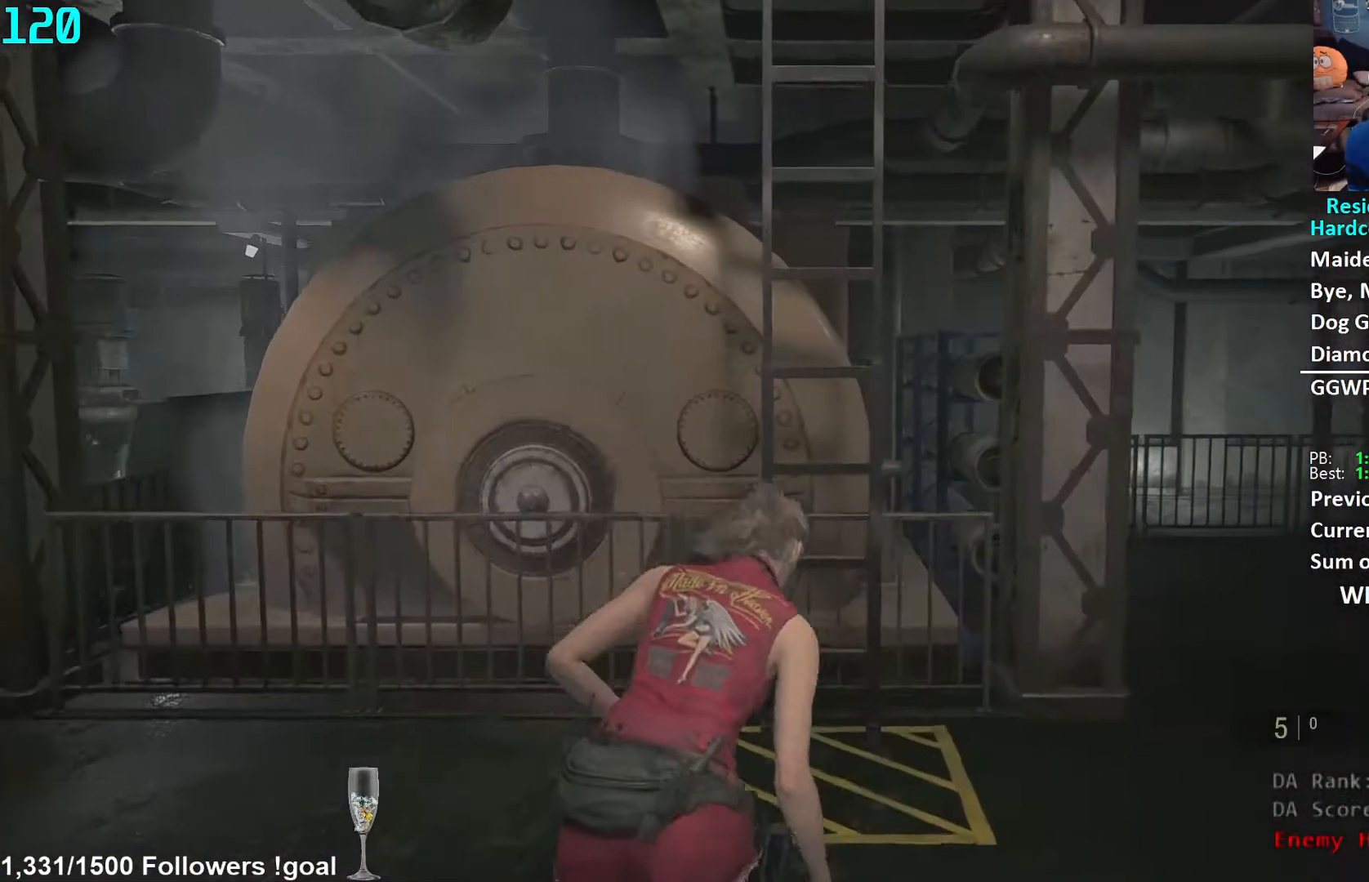
{"buttons": [], "left_stick": "up", "right_stick": "center", "events": [[50, "right_stick", "down"], [167, "right_stick", "center"], [300, "A", "down"], [350, "A", "up"], [433, "A", "down"], [500, "A", "up"]]}
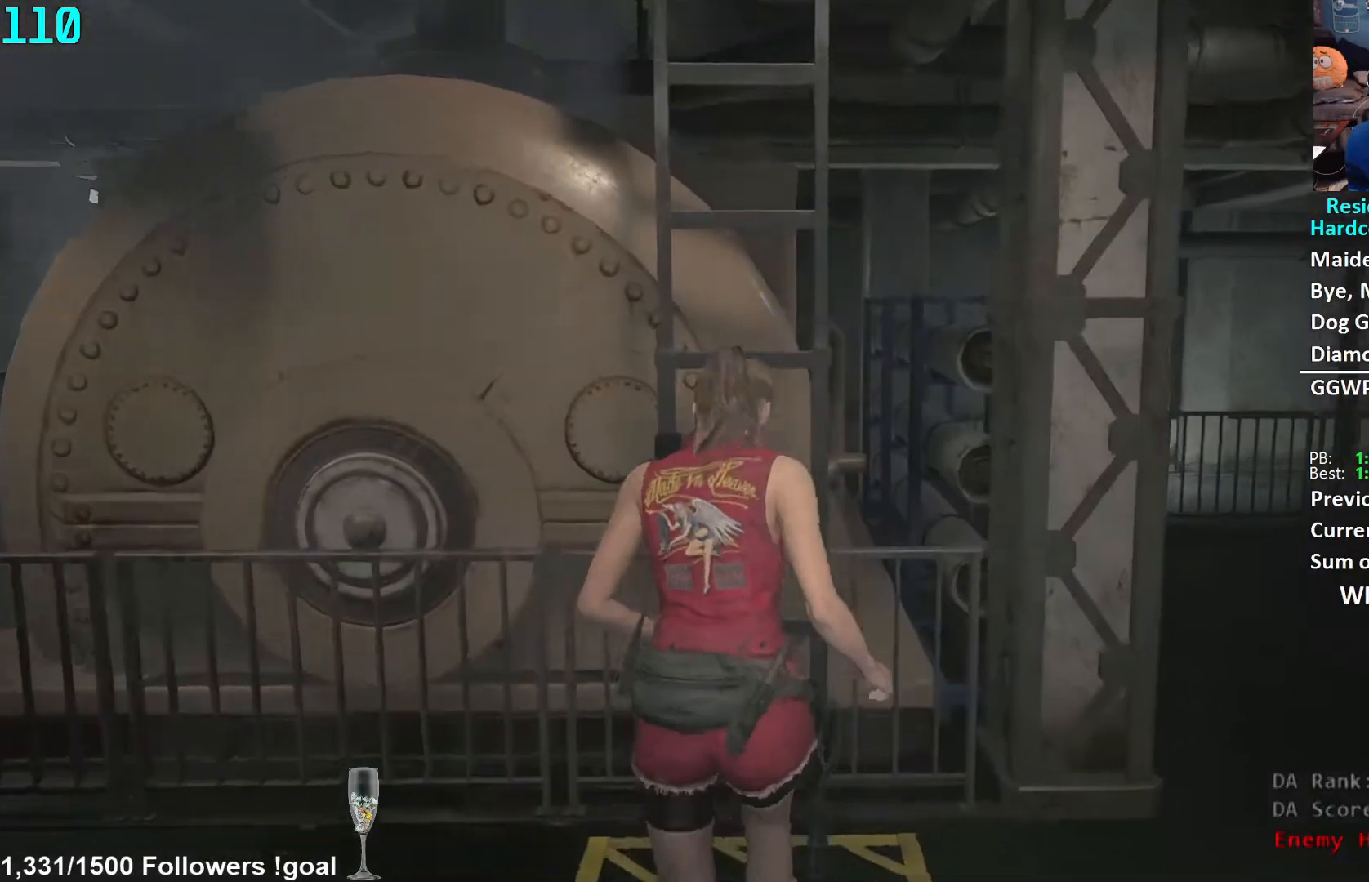
{"buttons": [], "left_stick": "up", "right_stick": "center", "events": [[50, "A", "down"], [117, "A", "up"], [183, "A", "down"], [233, "A", "up"]]}
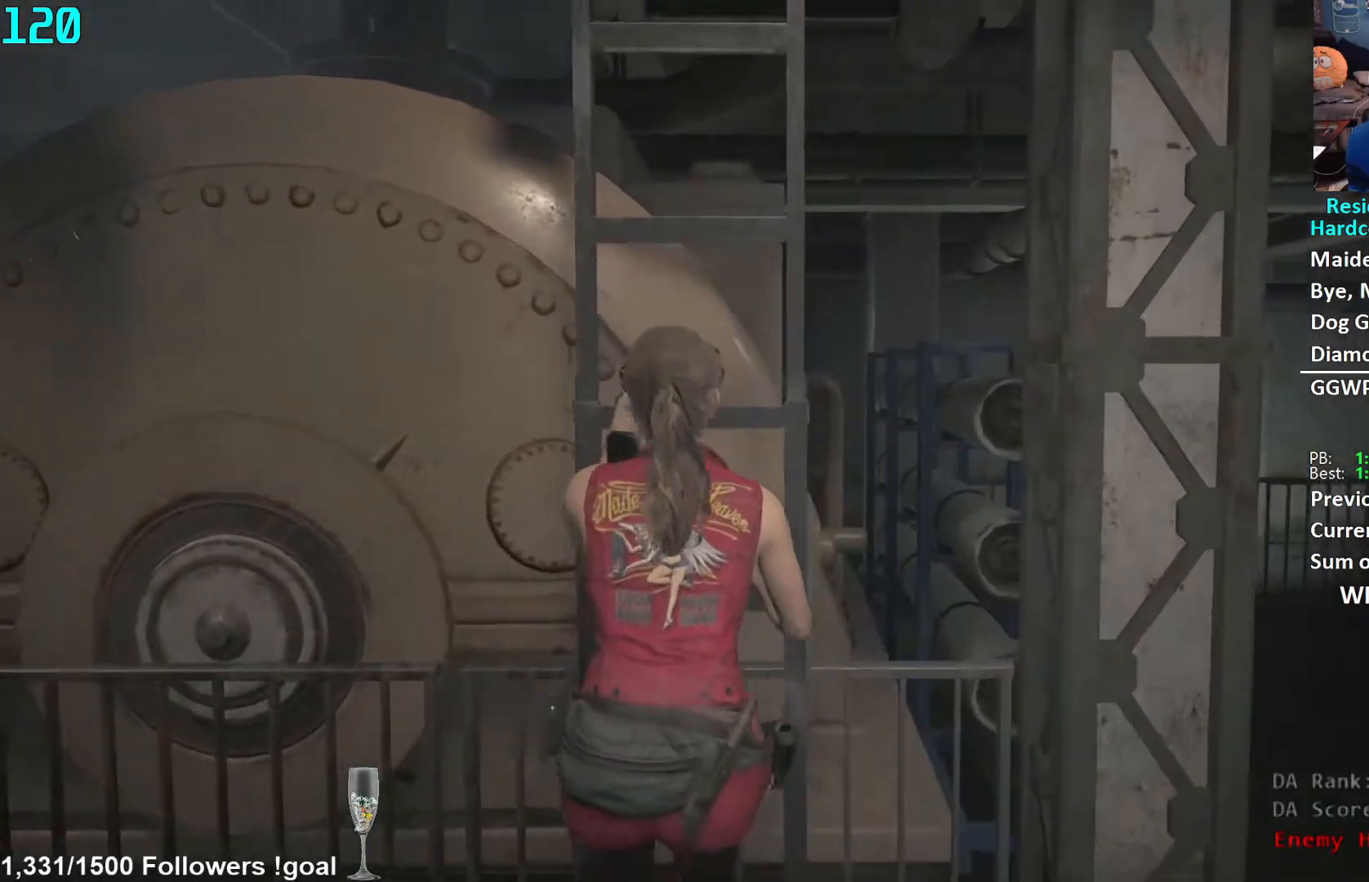
{"buttons": [], "left_stick": "up", "right_stick": "center", "events": []}
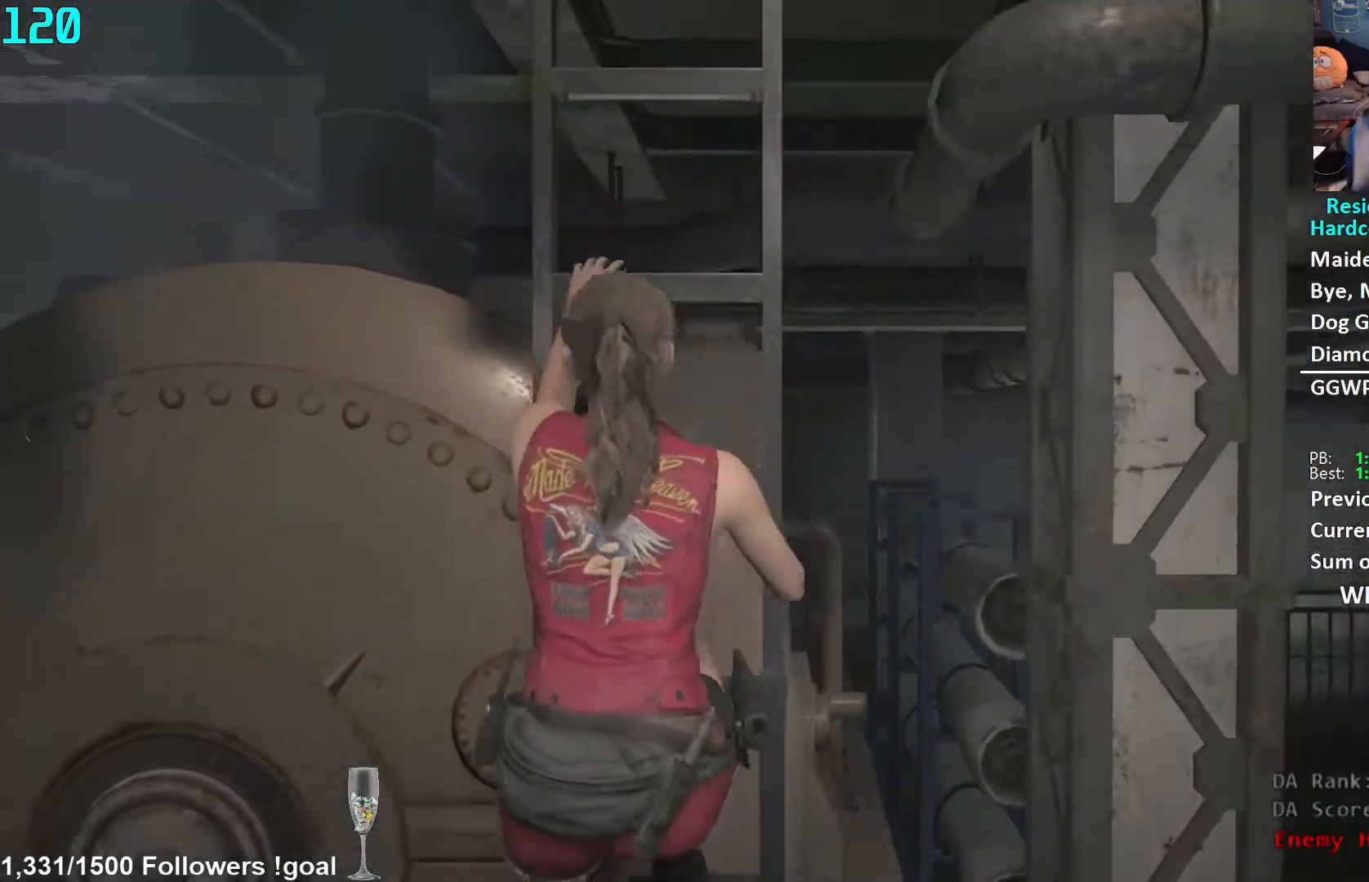
{"buttons": [], "left_stick": "up", "right_stick": "center", "events": []}
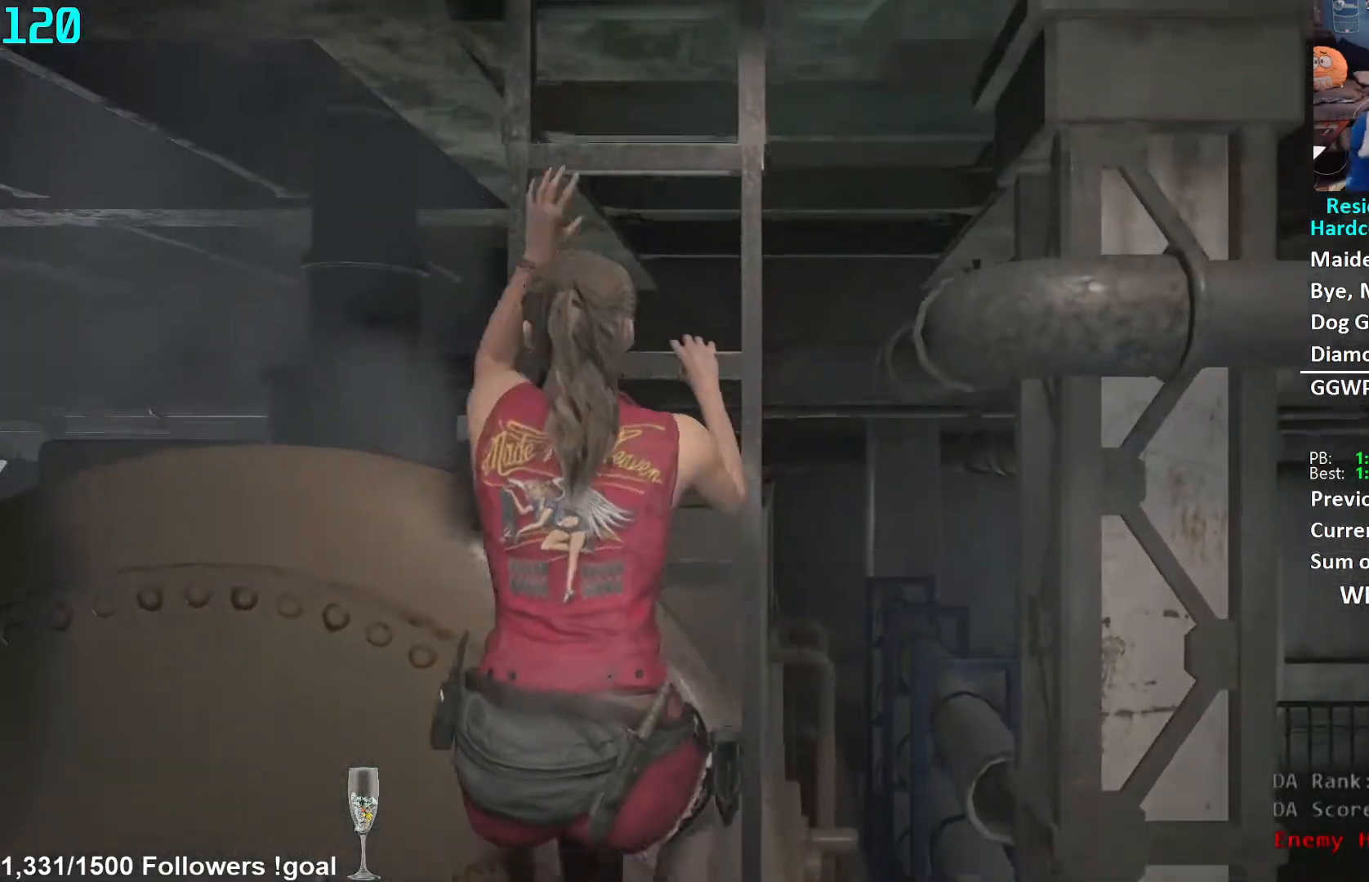
{"buttons": [], "left_stick": "up", "right_stick": "center", "events": []}
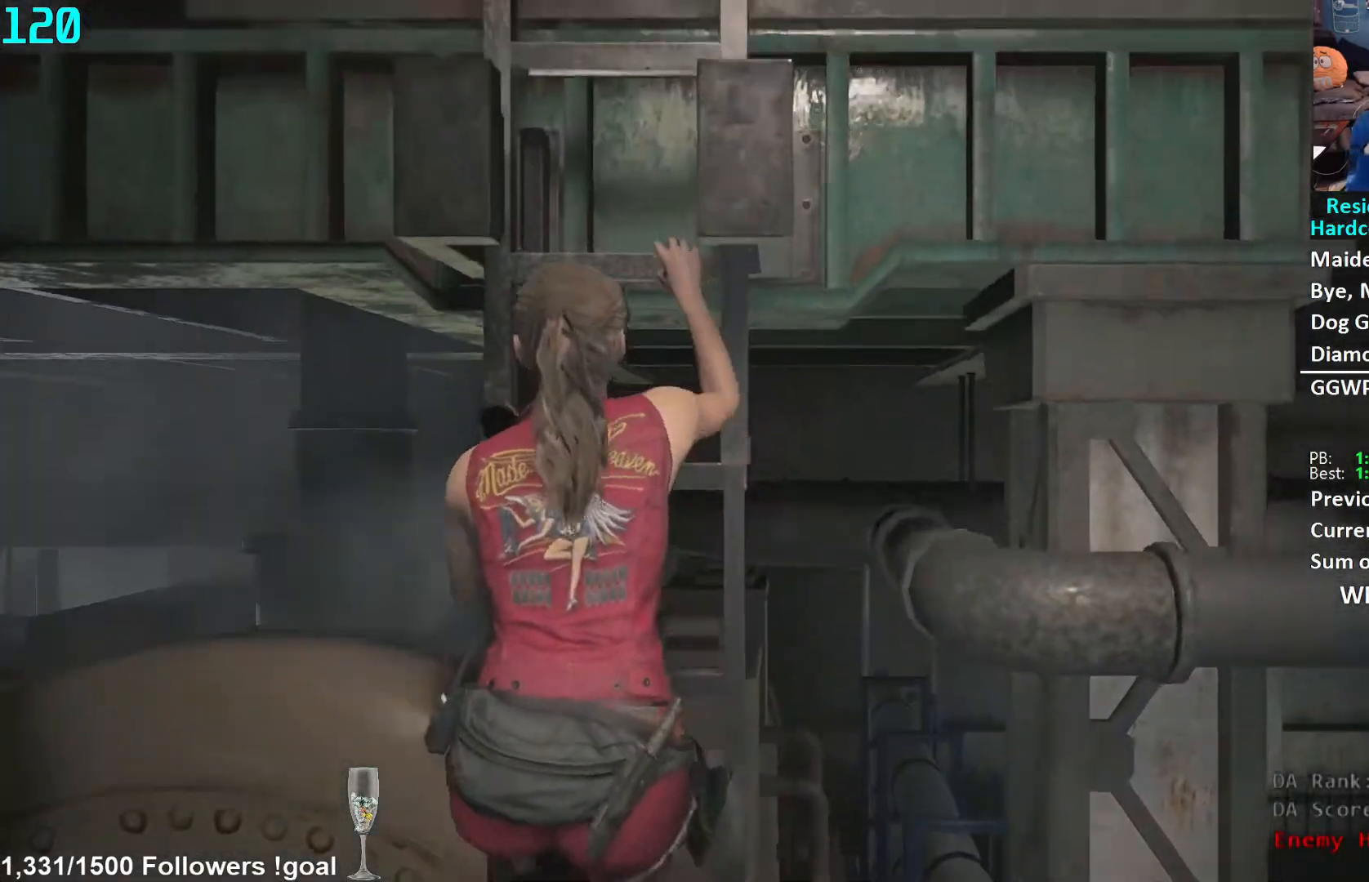
{"buttons": [], "left_stick": "up", "right_stick": "center", "events": []}
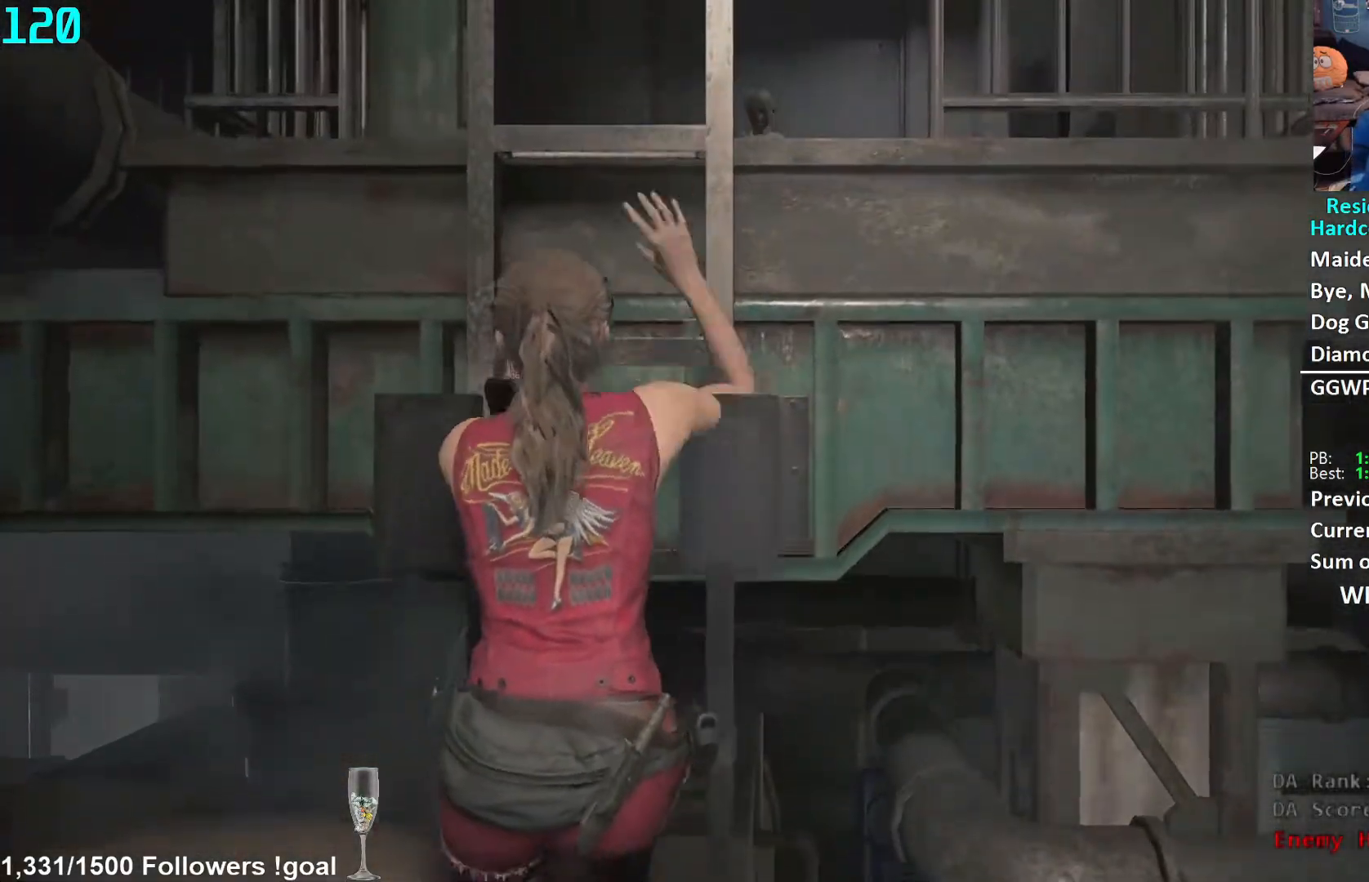
{"buttons": [], "left_stick": "up", "right_stick": "center", "events": []}
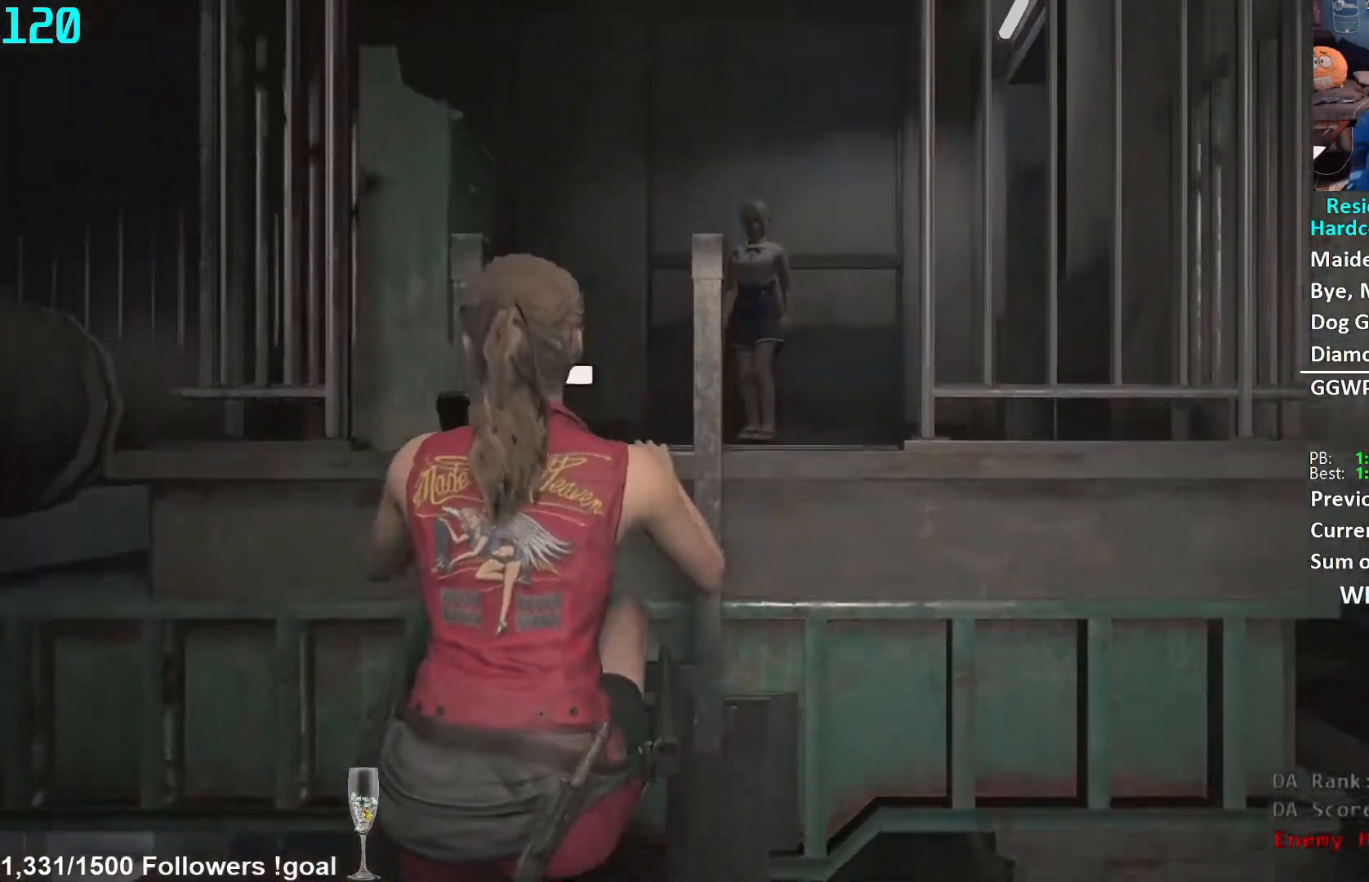
{"buttons": [], "left_stick": "up", "right_stick": "center", "events": []}
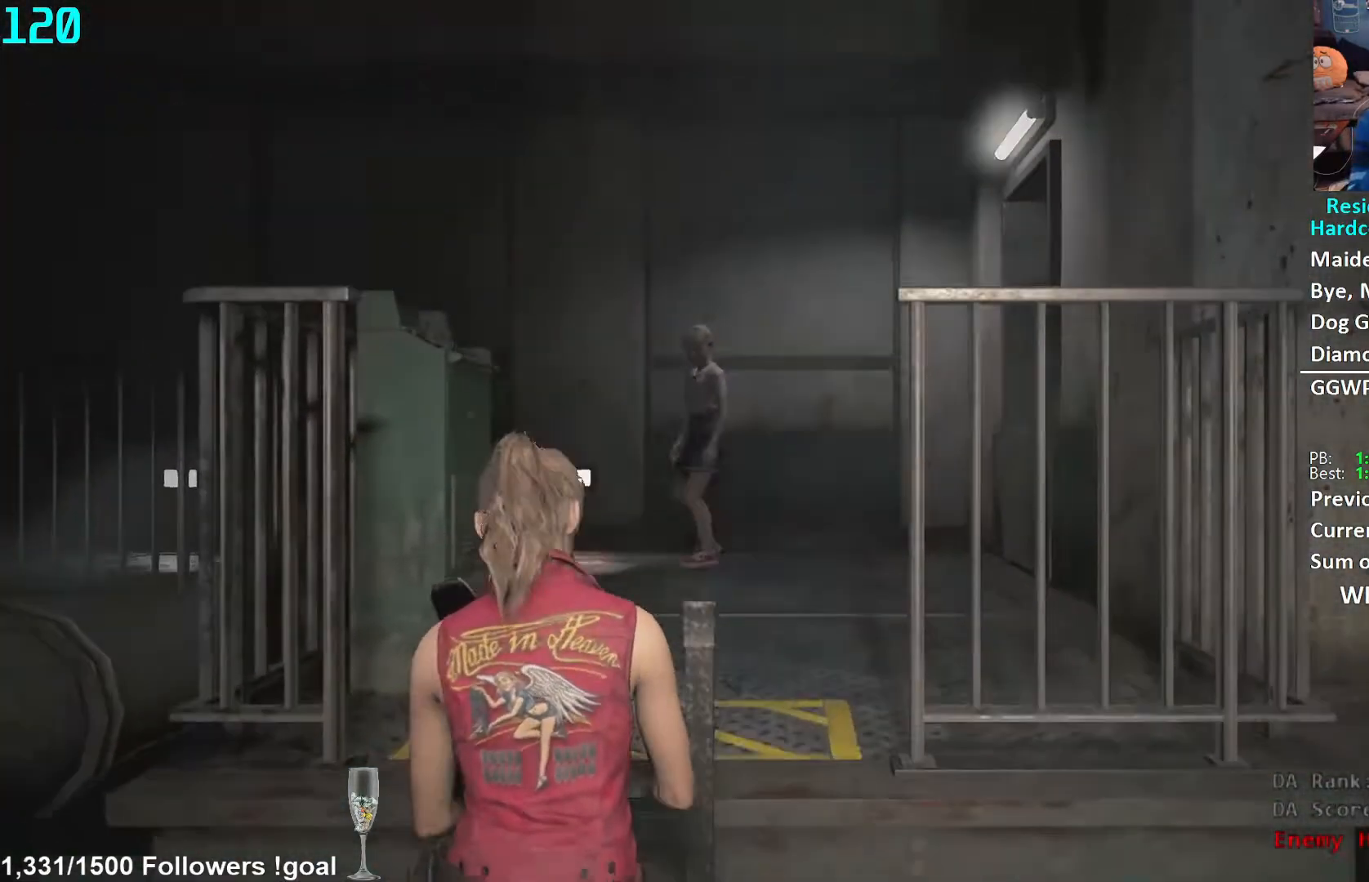
{"buttons": [], "left_stick": "up", "right_stick": "center", "events": []}
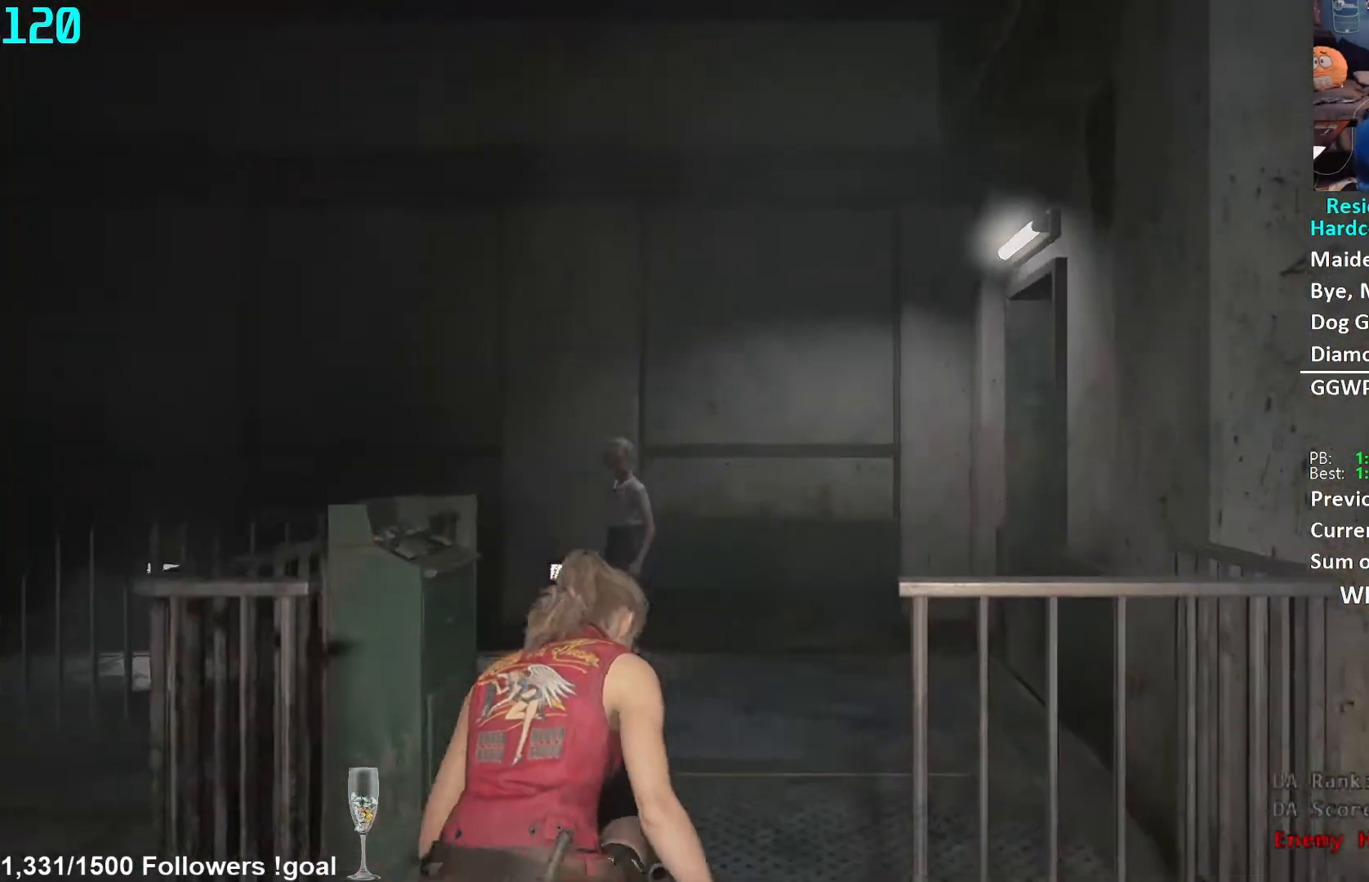
{"buttons": [], "left_stick": "up", "right_stick": "center", "events": [[250, "right_stick", "down"], [467, "right_stick", "center"]]}
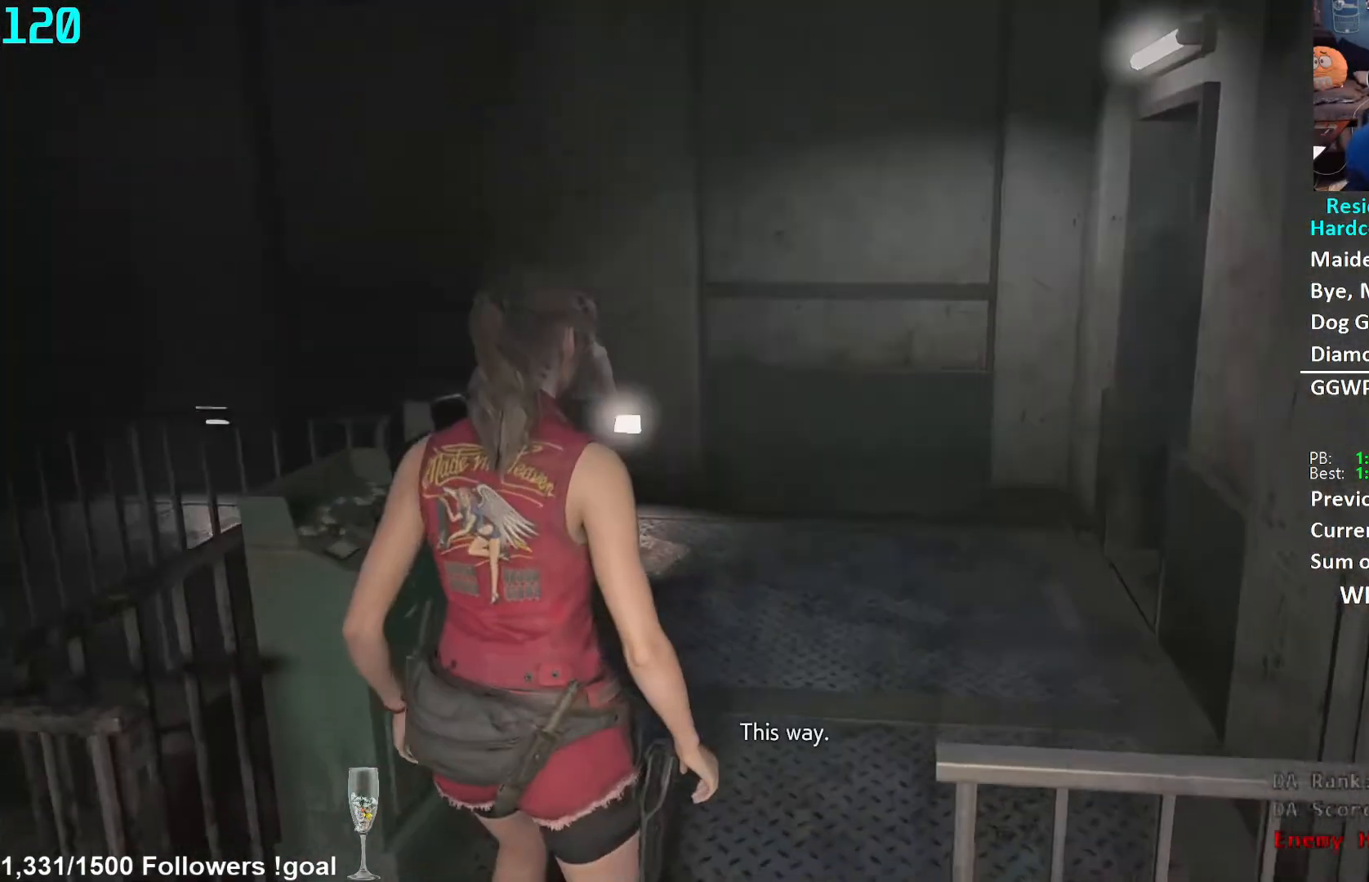
{"buttons": ["L3"], "left_stick": "up", "right_stick": "down", "events": [[100, "L3", "down"], [150, "right_stick", "down"], [217, "L3", "up"], [217, "right_stick", "center"], [283, "L3", "down"], [383, "L3", "up"], [433, "L3", "down"], [450, "right_stick", "down"]]}
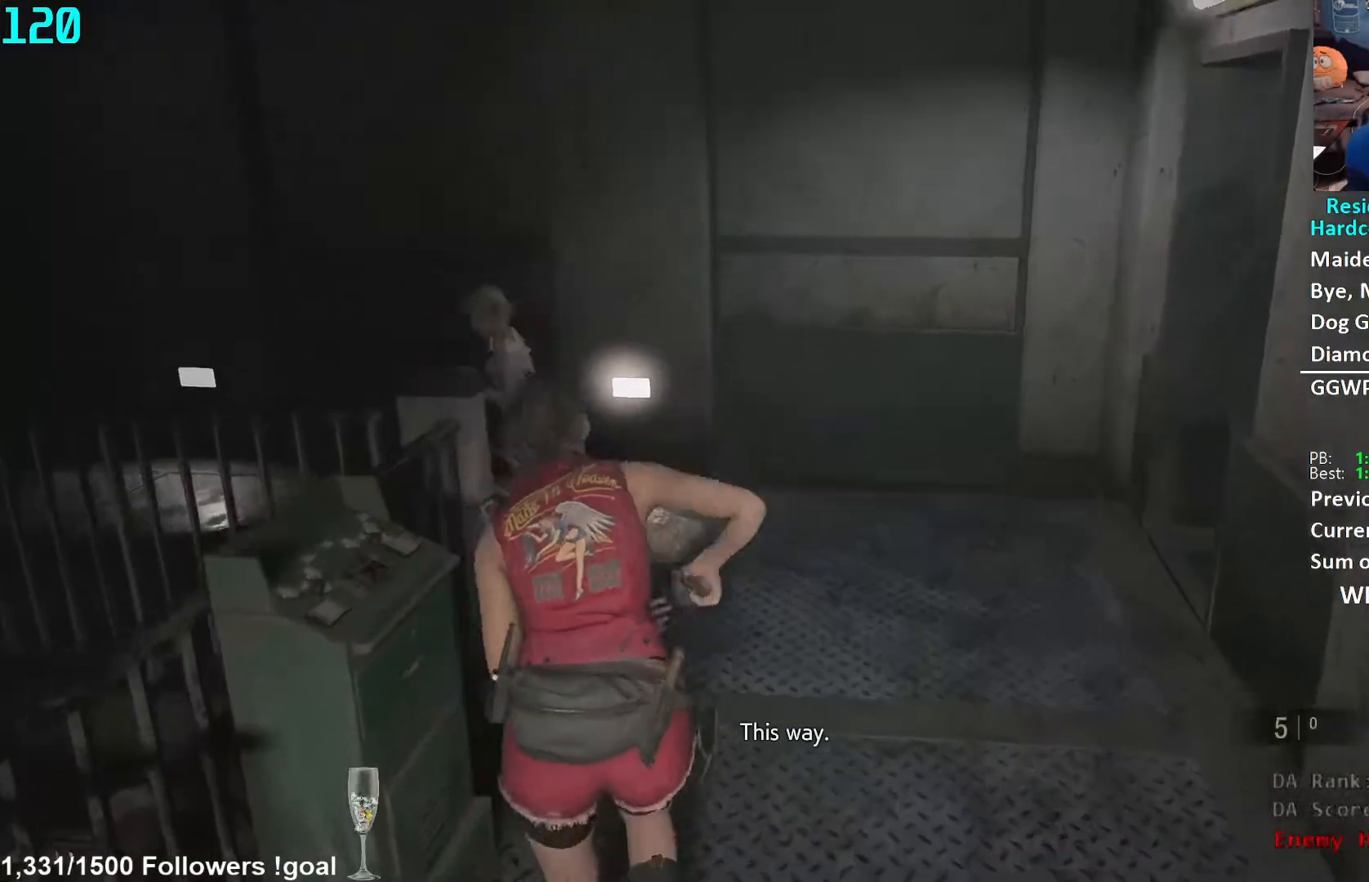
{"buttons": [], "left_stick": "up-left", "right_stick": "left", "events": [[50, "L3", "up"], [217, "right_stick", "center"], [467, "right_stick", "left"], [500, "left_stick", "up-left"]]}
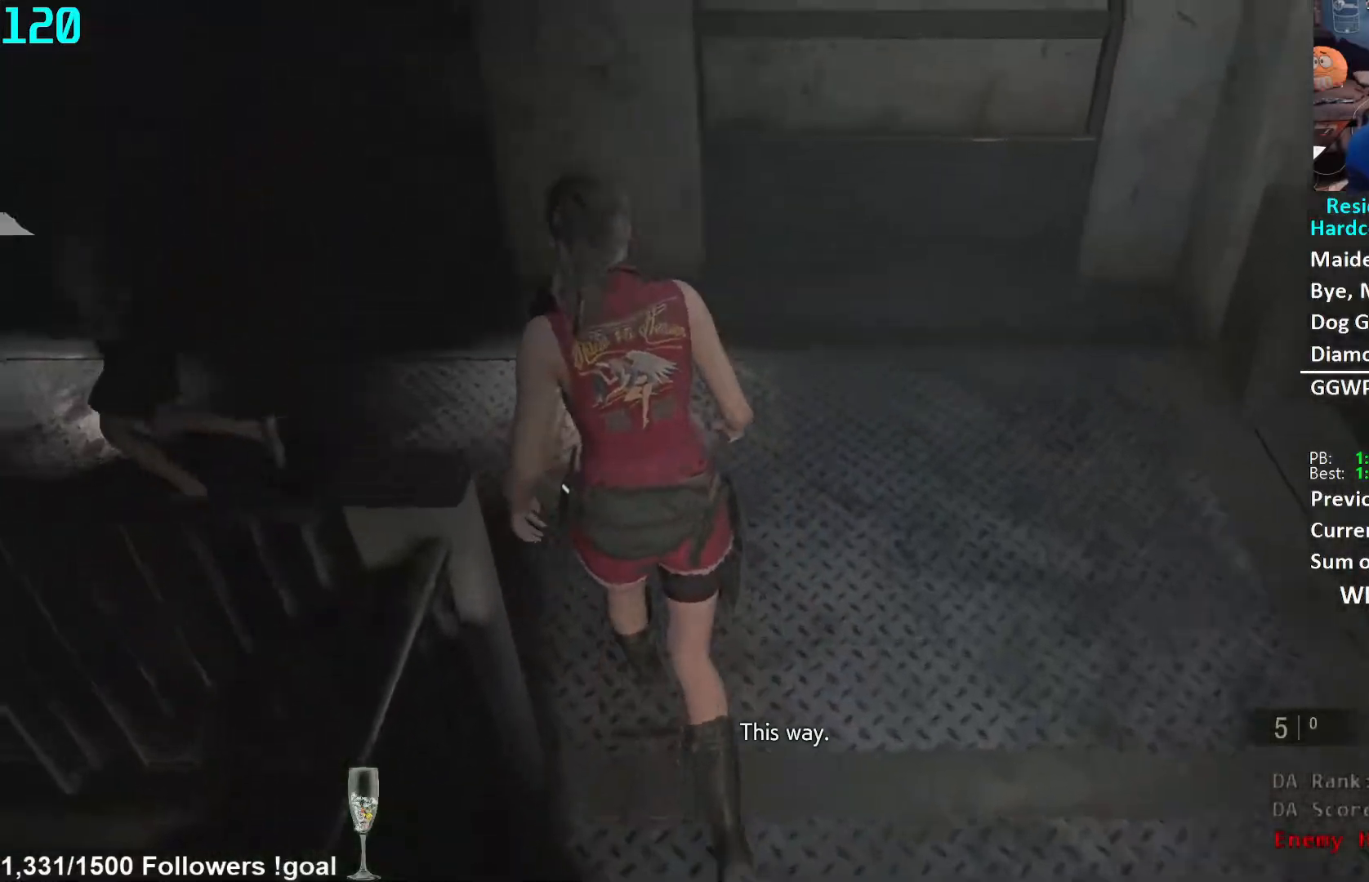
{"buttons": [], "left_stick": "up", "right_stick": "left", "events": [[100, "L2", "down"], [150, "L2", "up"], [150, "left_stick", "left"], [317, "left_stick", "up-left"], [500, "left_stick", "up"]]}
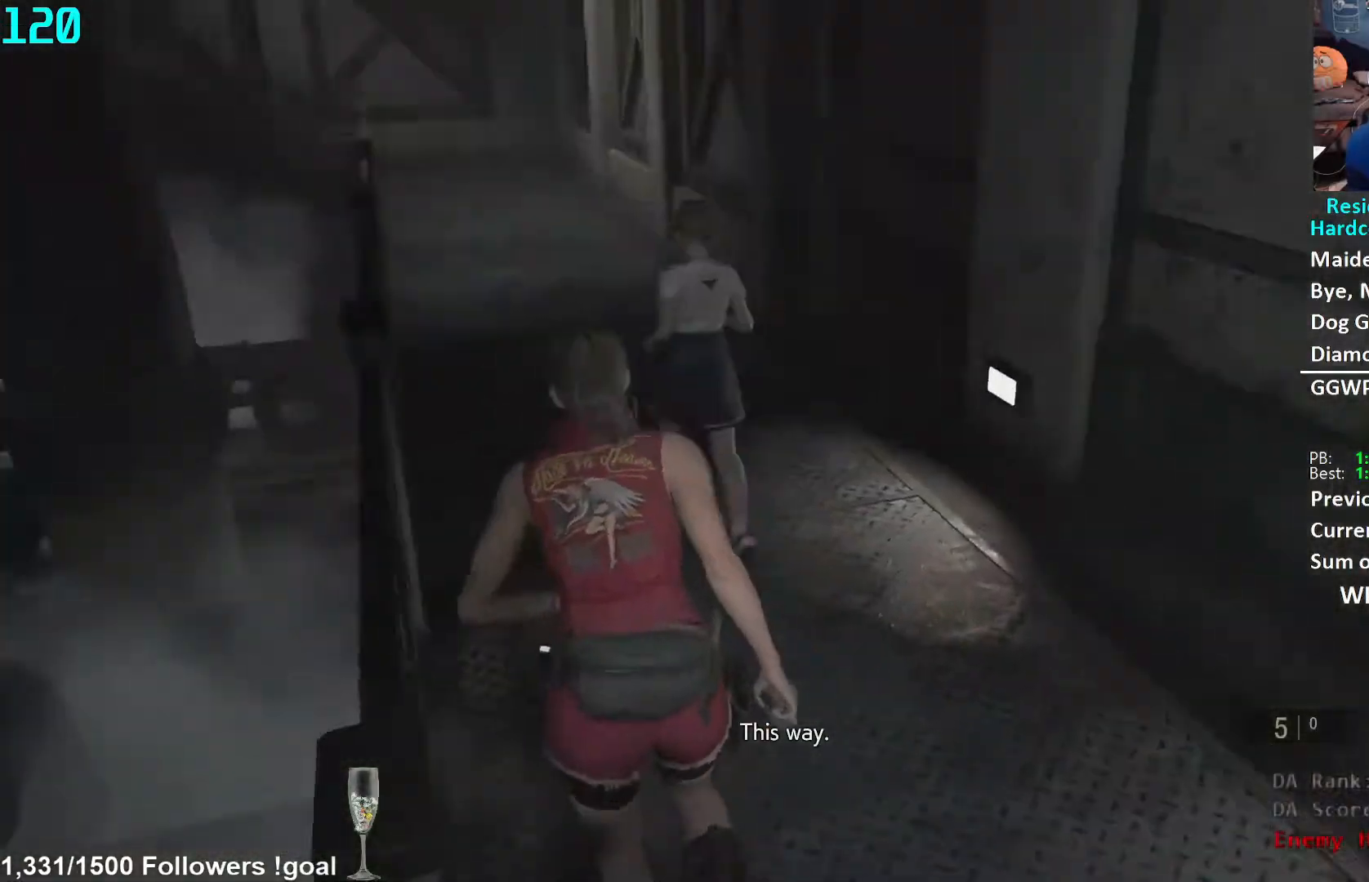
{"buttons": [], "left_stick": "up", "right_stick": "center", "events": [[100, "right_stick", "center"]]}
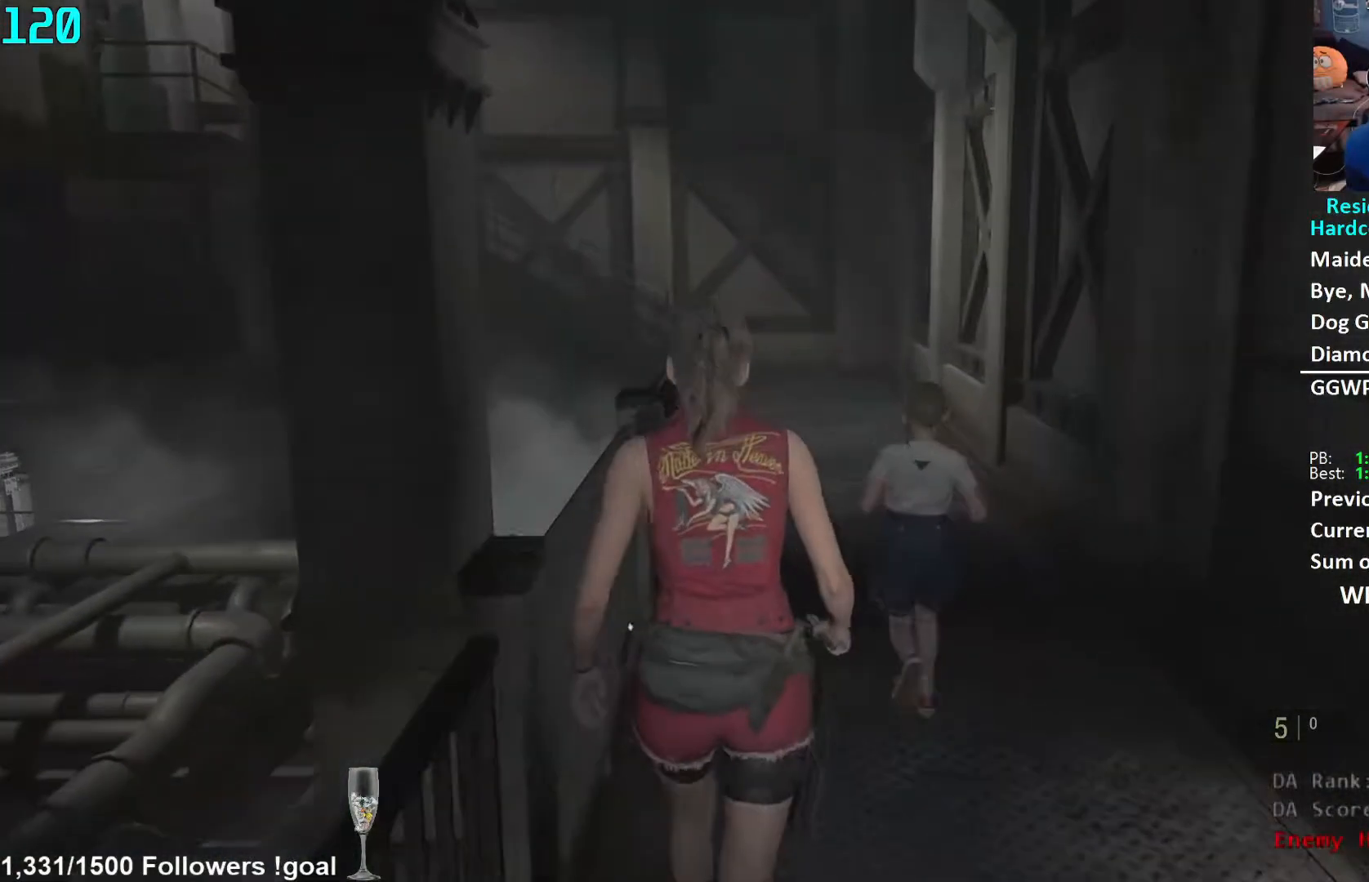
{"buttons": [], "left_stick": "up", "right_stick": "center", "events": []}
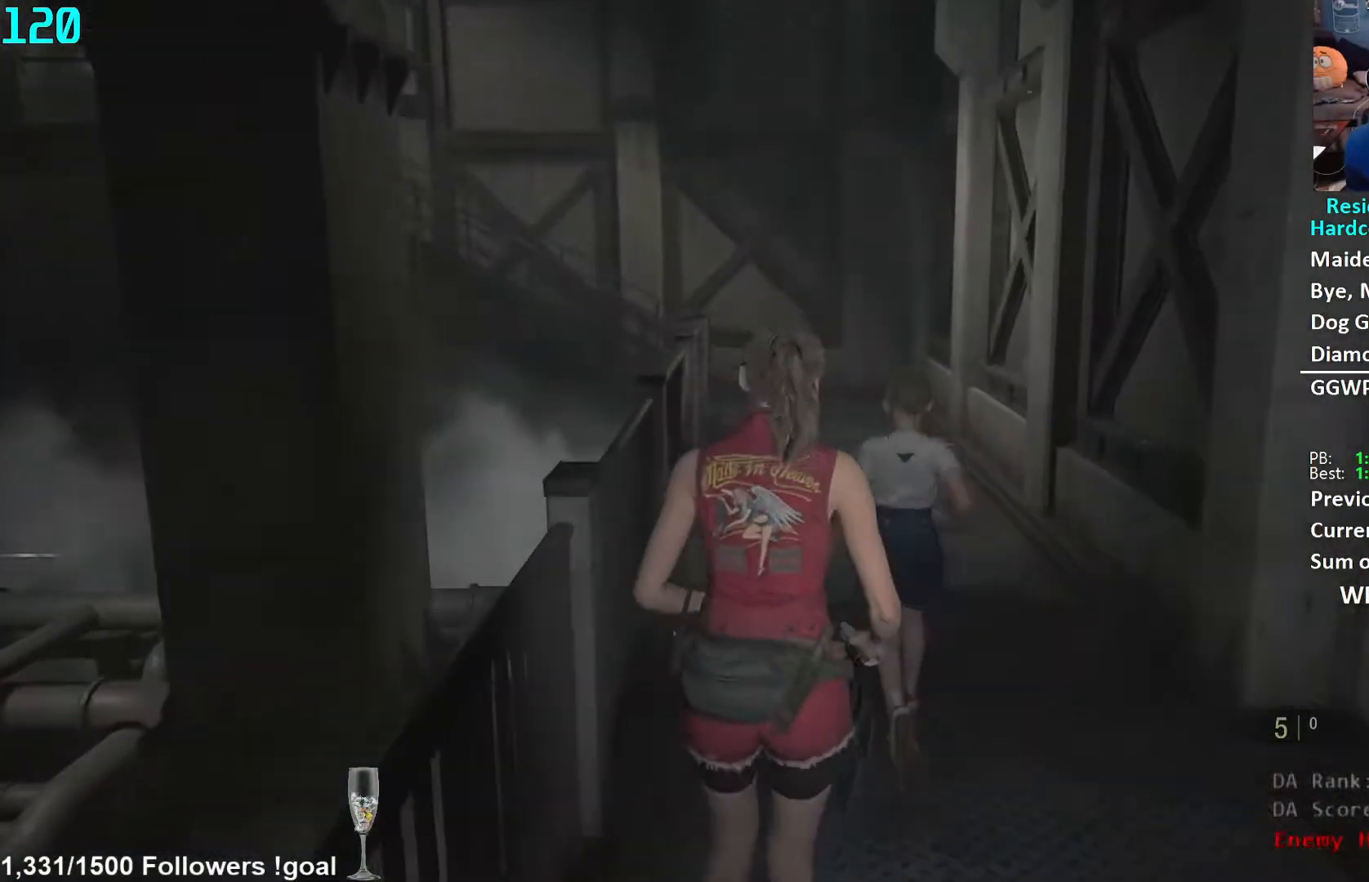
{"buttons": [], "left_stick": "up", "right_stick": "center", "events": []}
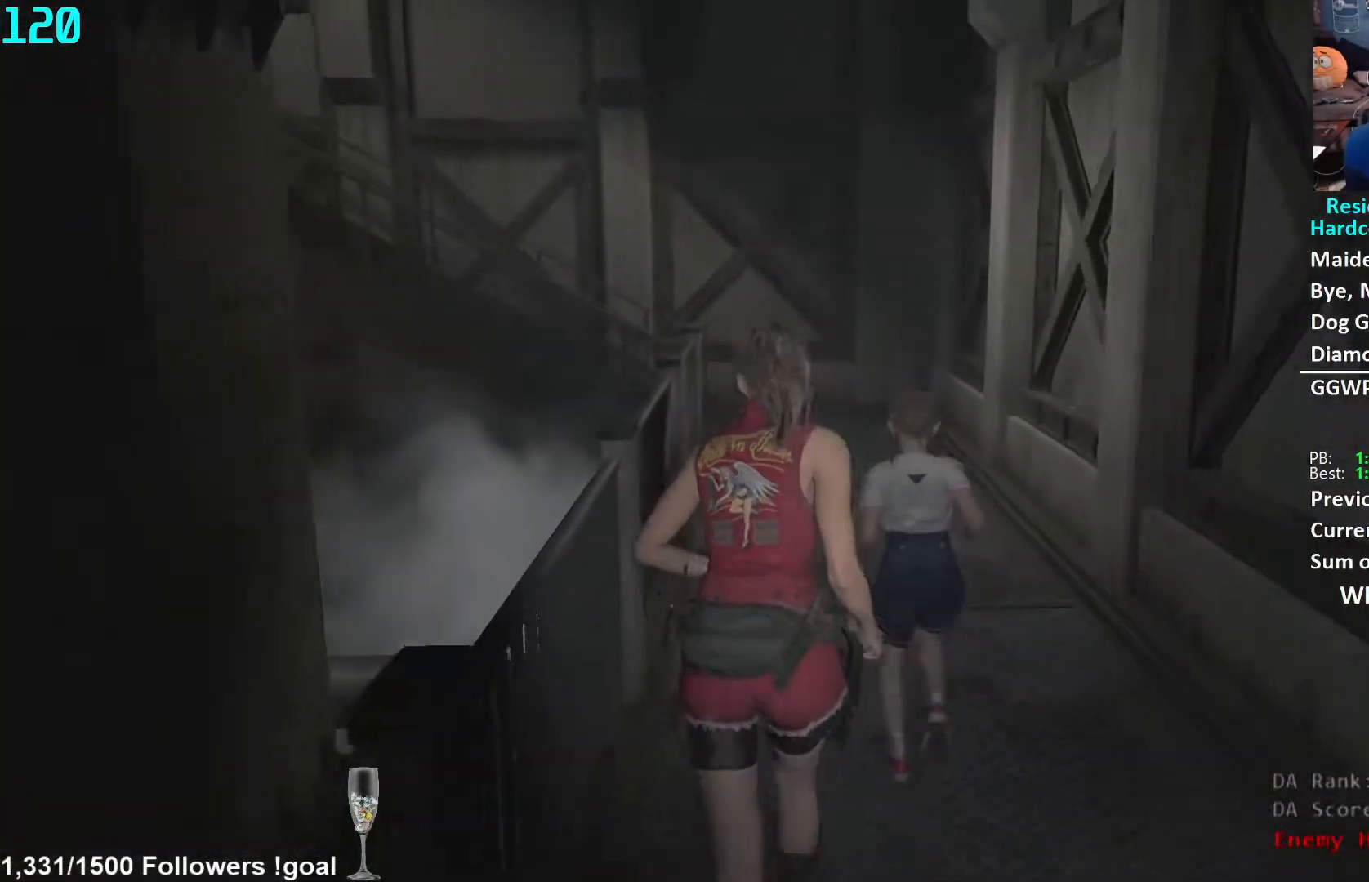
{"buttons": [], "left_stick": "up", "right_stick": "center", "events": []}
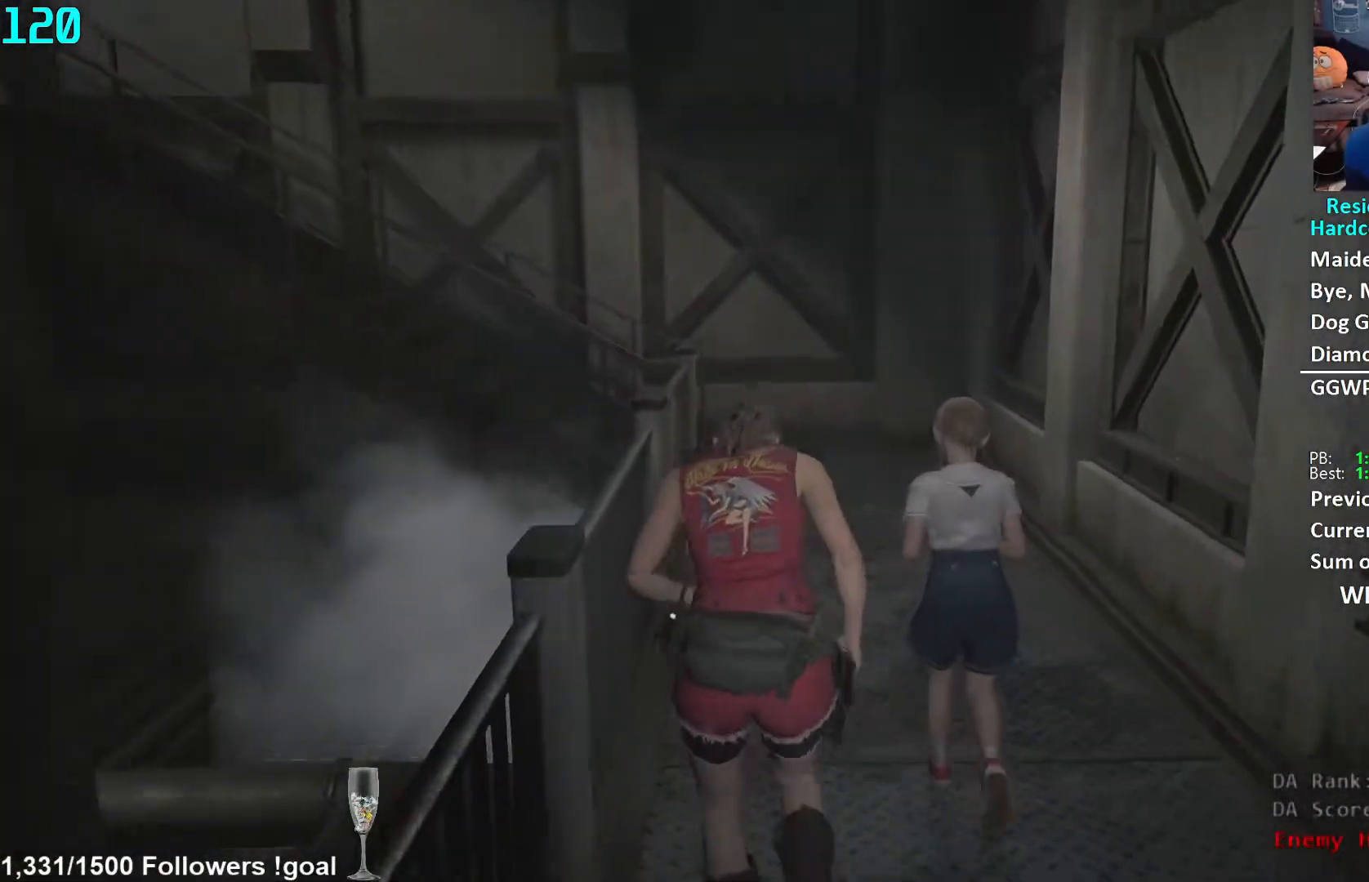
{"buttons": [], "left_stick": "up", "right_stick": "down-left", "events": [[300, "right_stick", "down-left"]]}
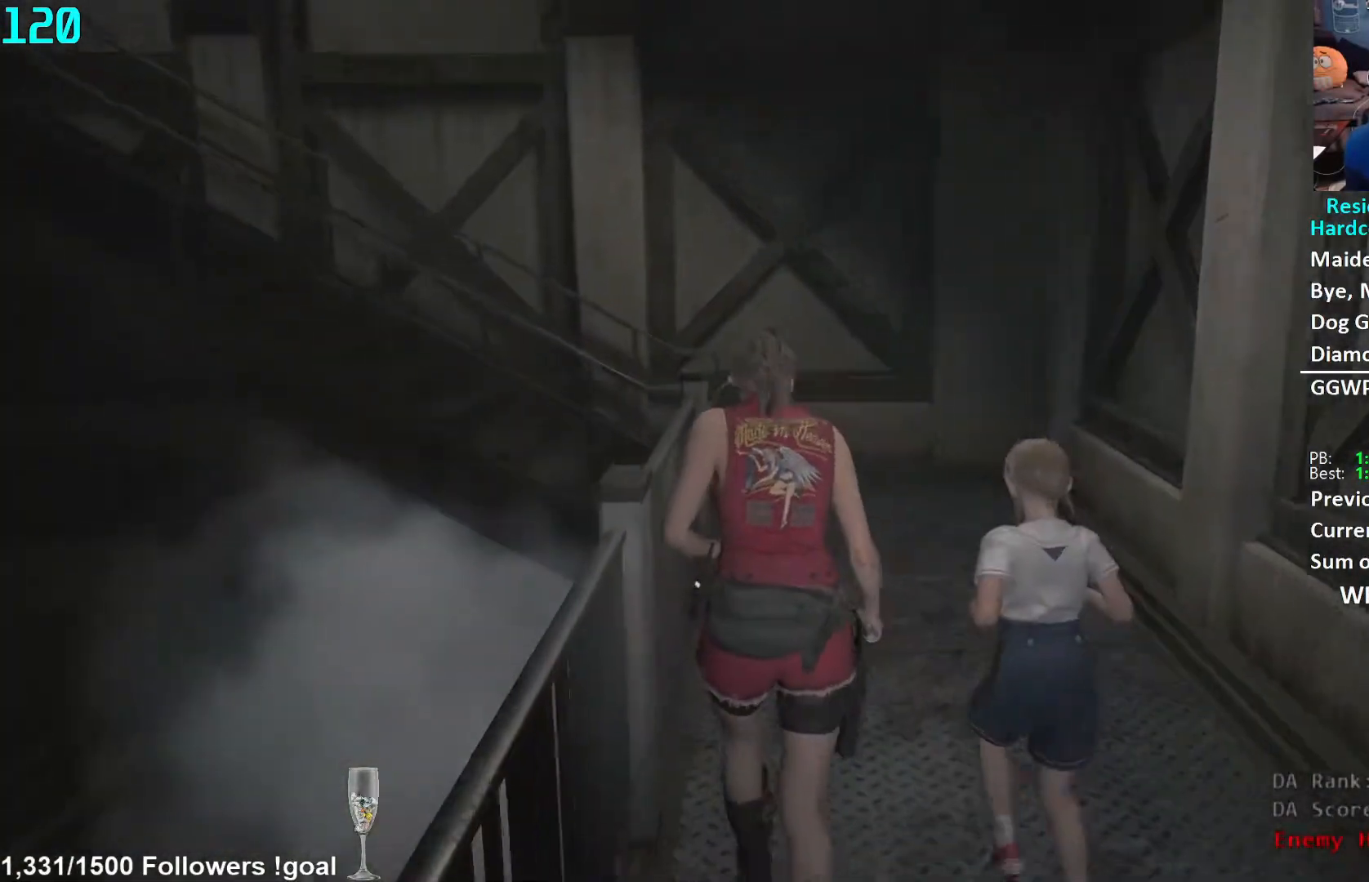
{"buttons": [], "left_stick": "up", "right_stick": "down-left", "events": []}
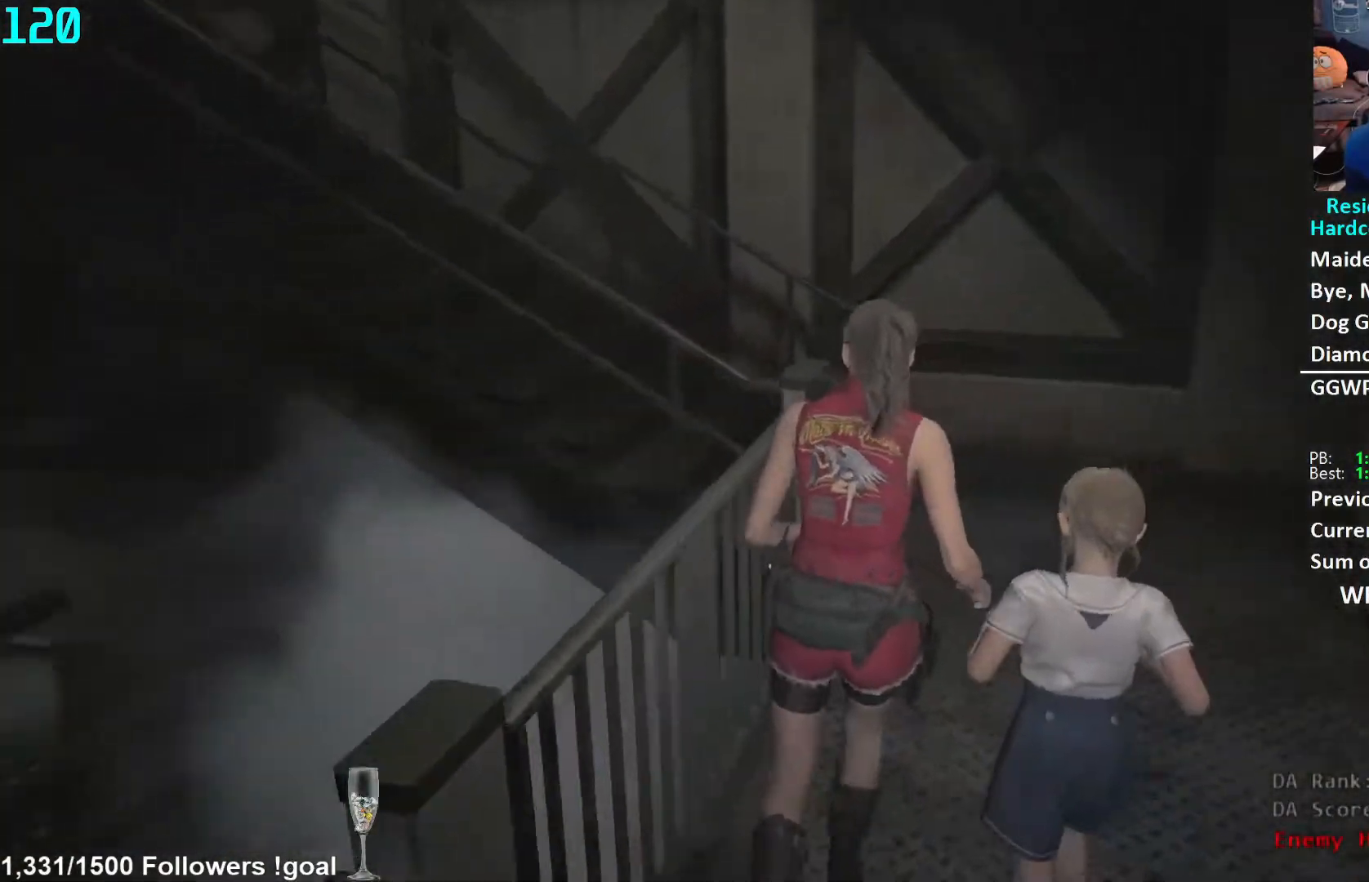
{"buttons": [], "left_stick": "up-right", "right_stick": "down-left", "events": [[67, "left_stick", "up-right"]]}
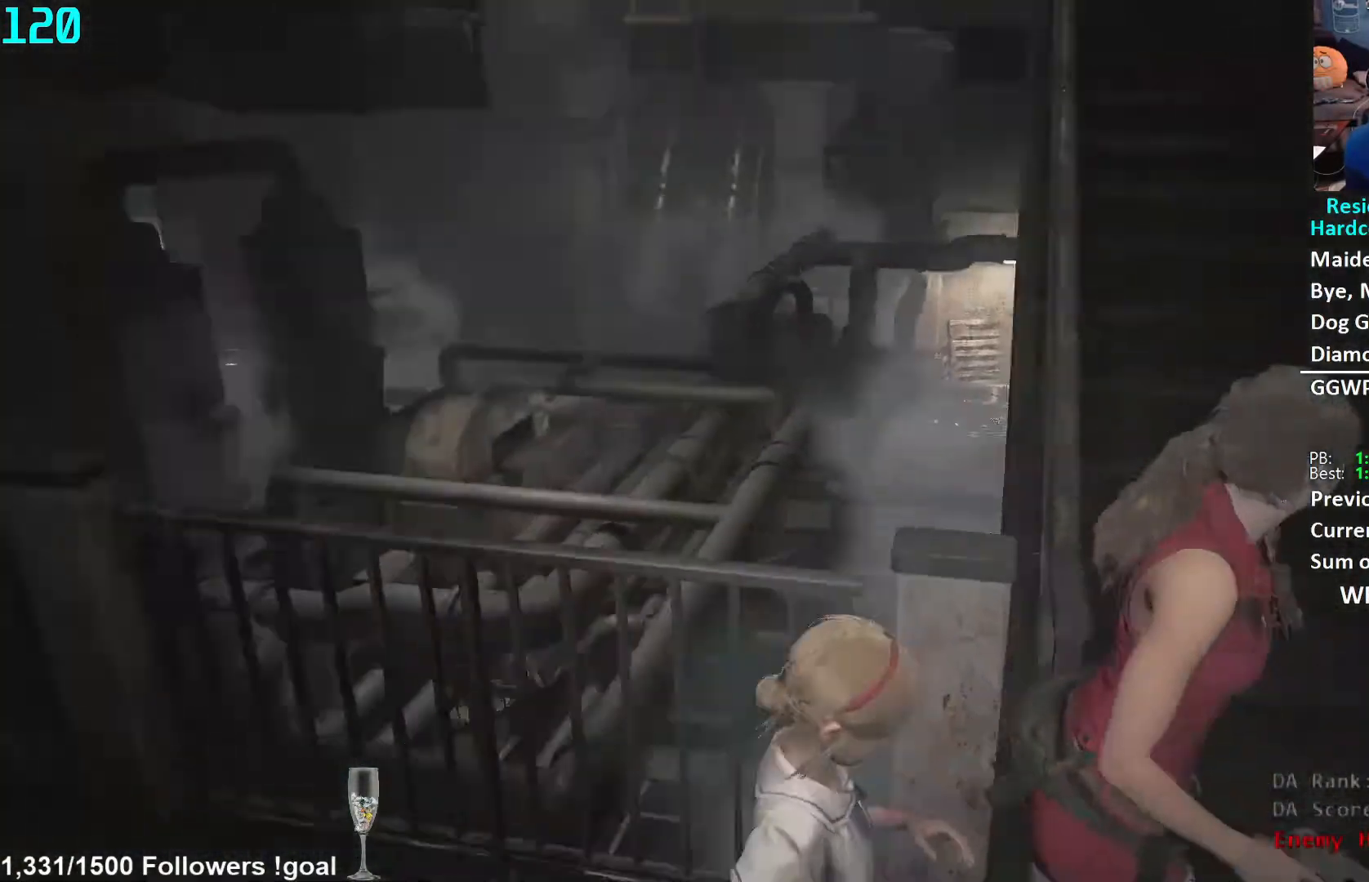
{"buttons": [], "left_stick": "up", "right_stick": "center", "events": [[17, "right_stick", "center"], [67, "left_stick", "up"], [100, "L2", "down"], [150, "L2", "up"], [383, "right_stick", "up-right"], [483, "right_stick", "center"]]}
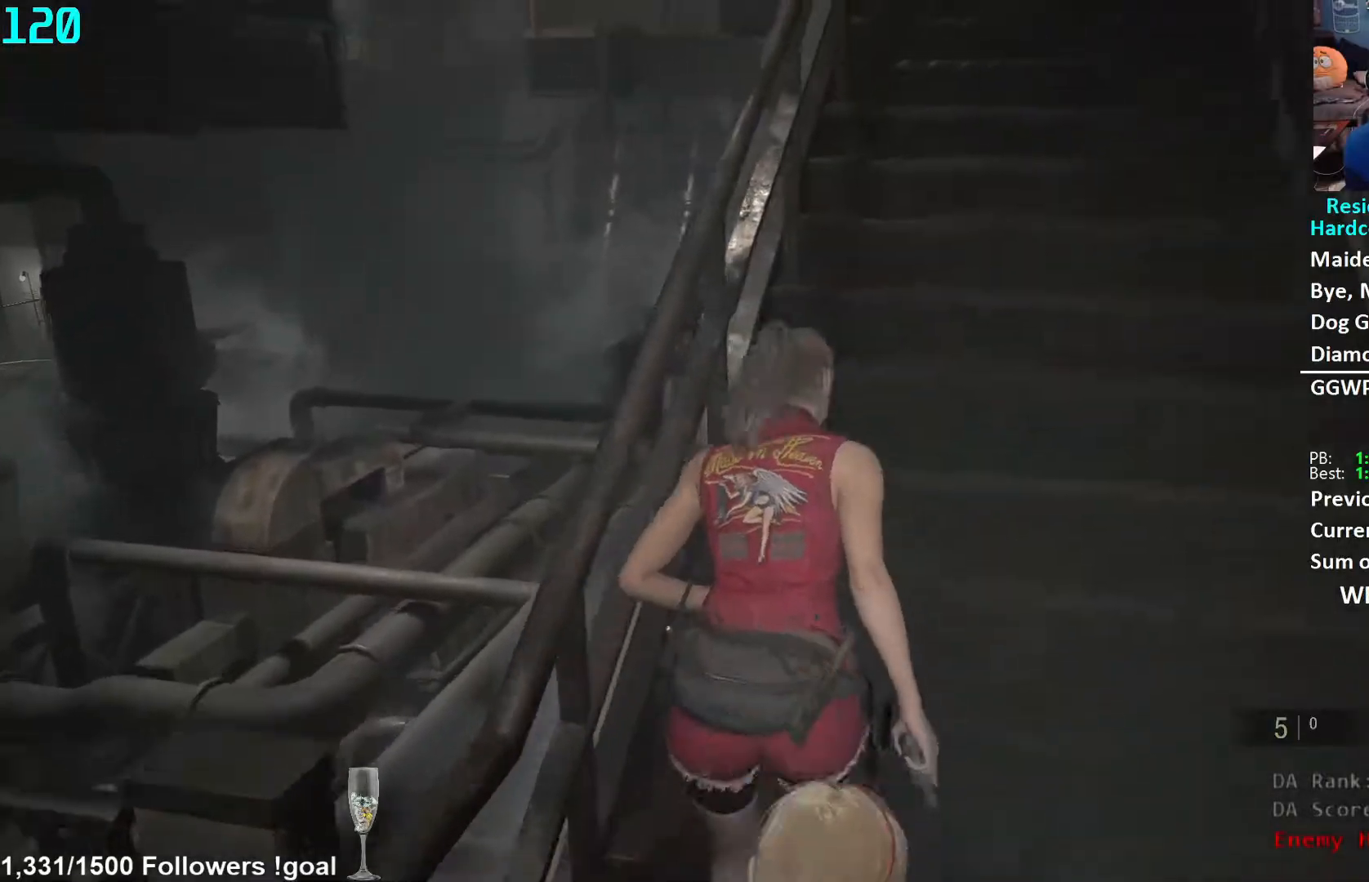
{"buttons": [], "left_stick": "up", "right_stick": "center", "events": [[83, "L2", "down"], [133, "L2", "up"]]}
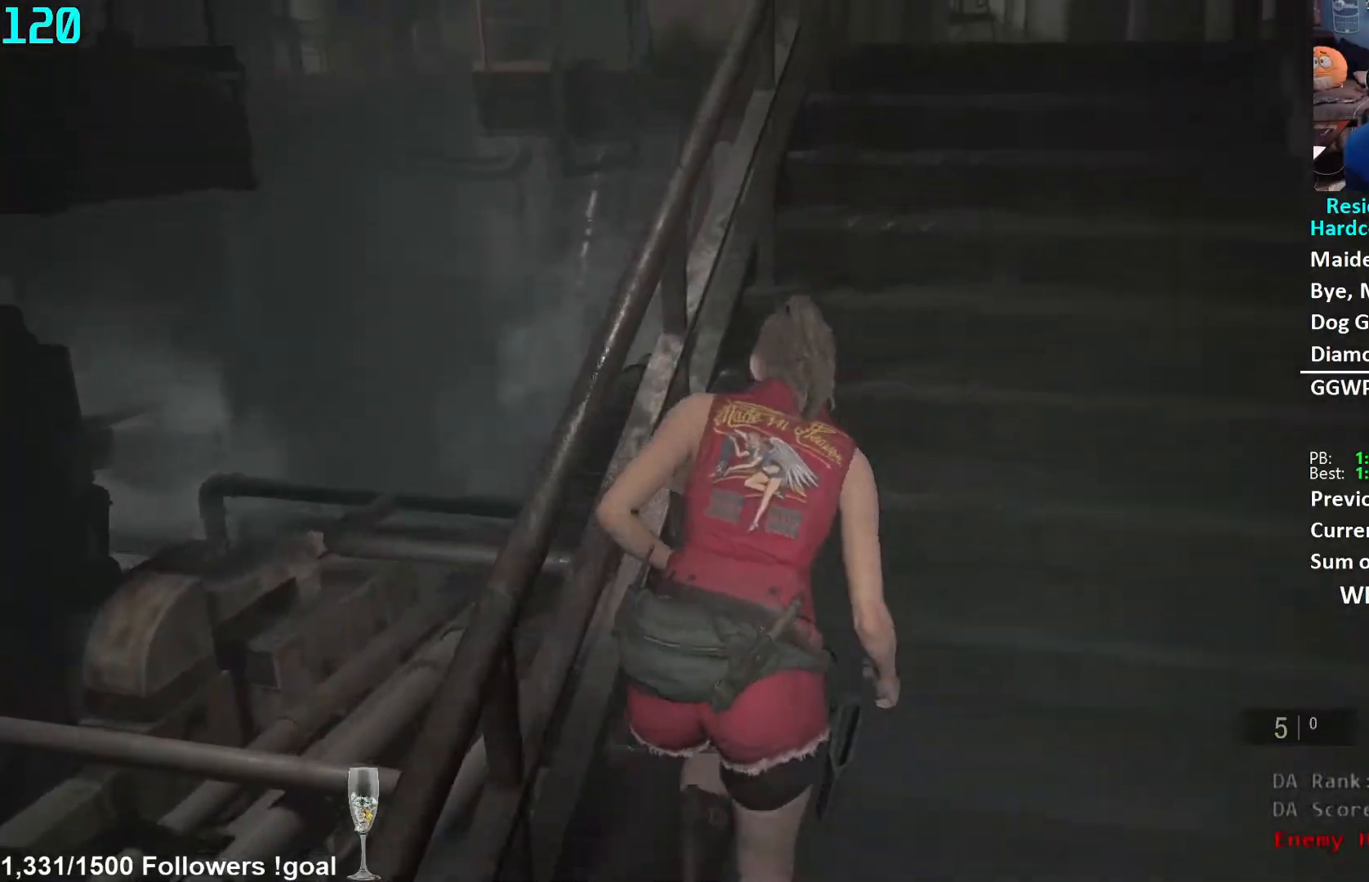
{"buttons": [], "left_stick": "up", "right_stick": "center", "events": [[67, "L2", "down"], [117, "L2", "up"], [217, "right_stick", "right"], [367, "right_stick", "center"]]}
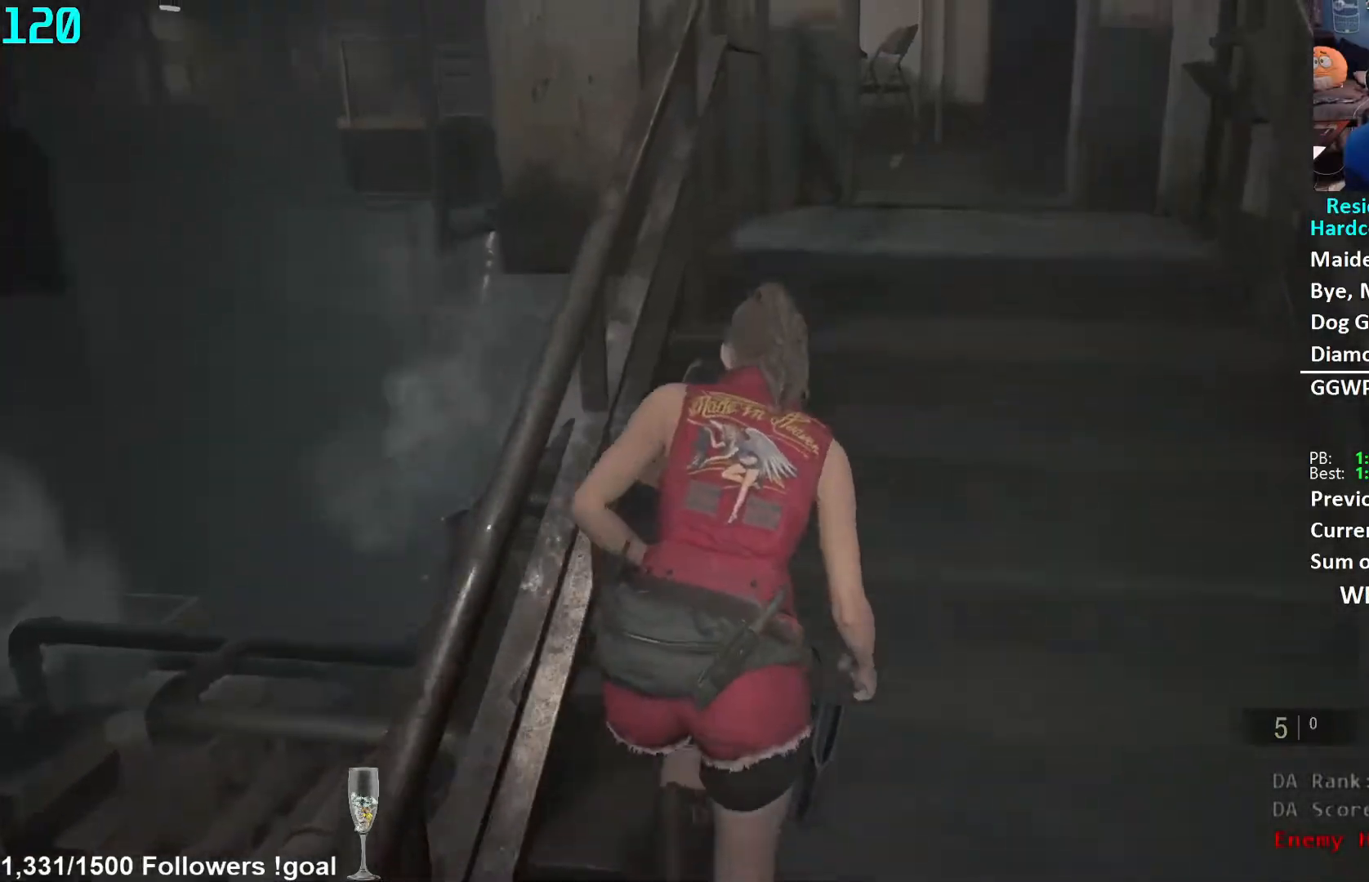
{"buttons": [], "left_stick": "up", "right_stick": "center", "events": [[333, "right_stick", "right"], [450, "right_stick", "center"]]}